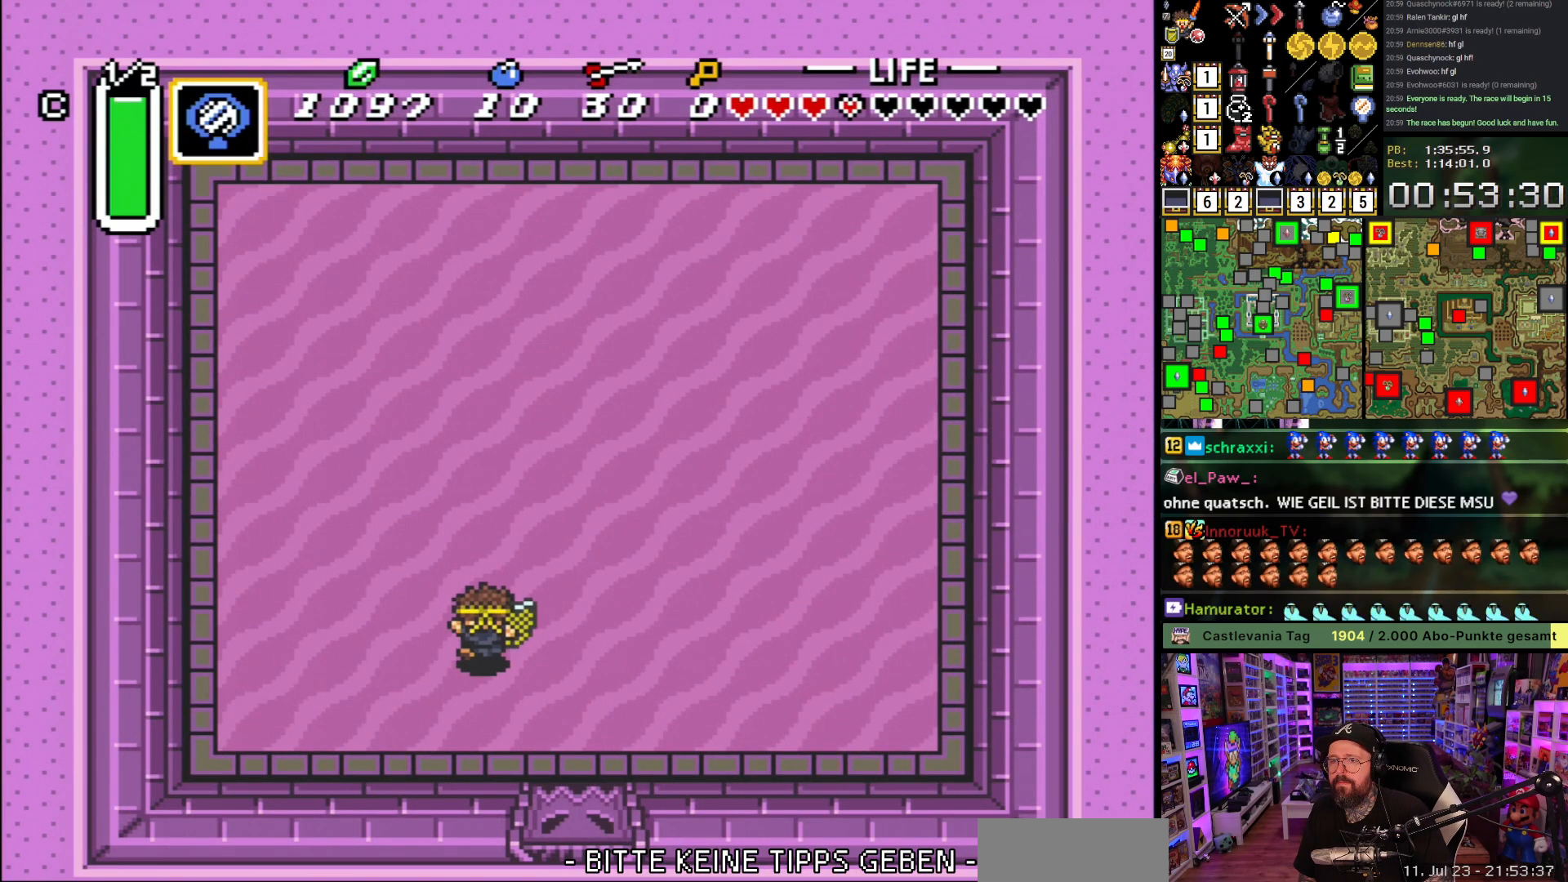
Gameplay with a controller (Nintendo layout); each line is a JSON object with the inputs held at the frame after it. "events" lists button and stick changes between this image and that frame as [ms after this image, input, new state], when the widget could be followed in between. Not read: L3 R3.
{"buttons": ["A", "R1"], "events": [[133, "L1", "down"], [183, "L1", "up"], [217, "DPAD_UP", "up"], [300, "R1", "down"], [383, "R1", "up"], [483, "R1", "down"]]}
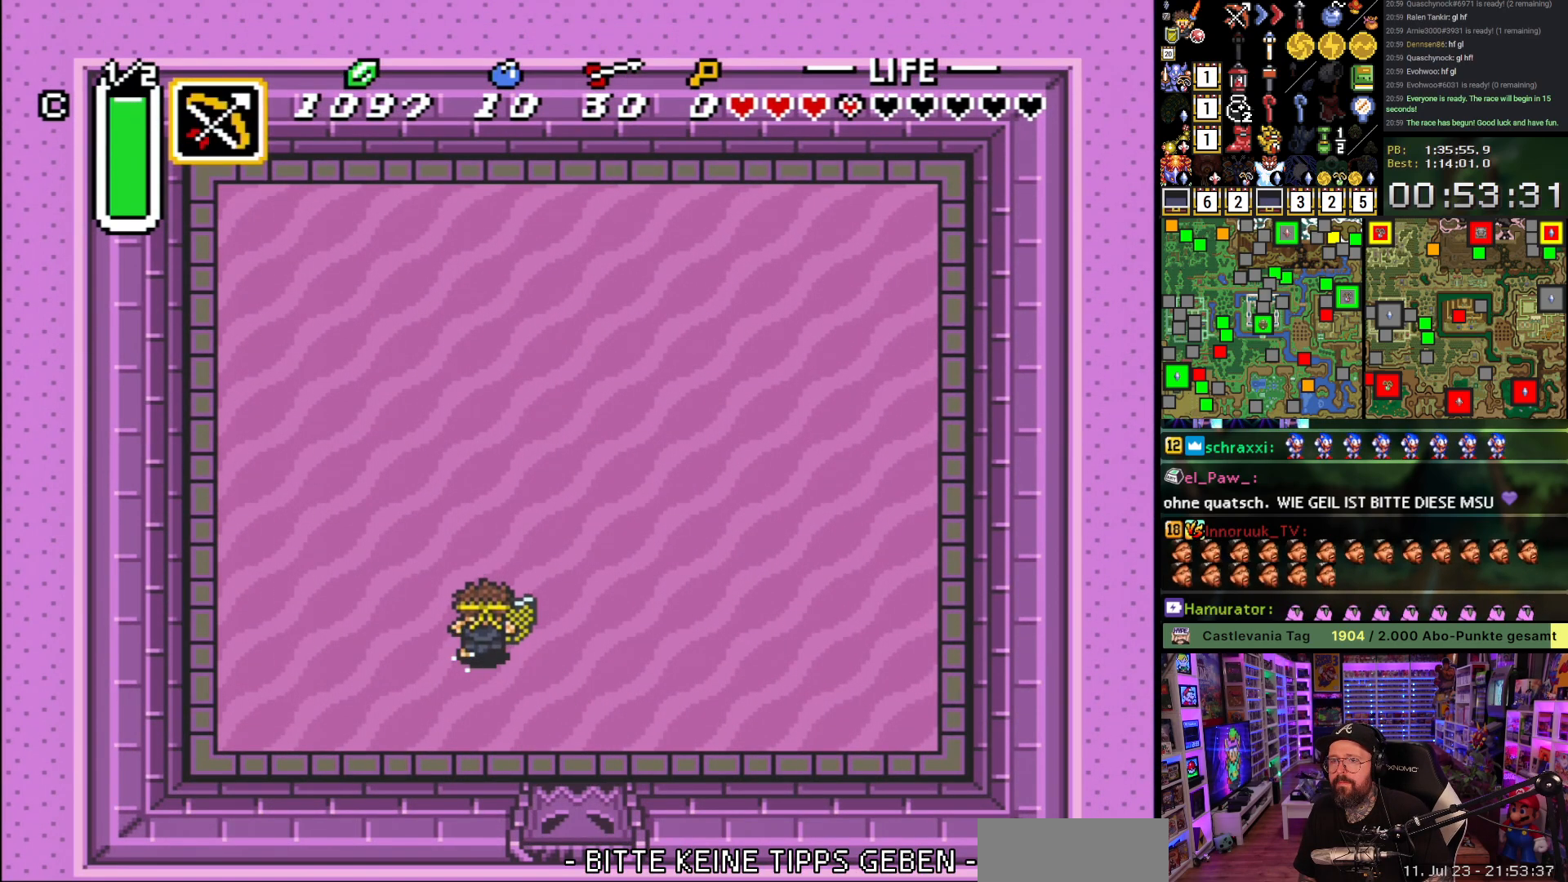
{"buttons": ["B", "DPAD_DOWN"], "events": [[67, "R1", "up"], [450, "DPAD_DOWN", "down"], [467, "A", "up"], [500, "B", "down"]]}
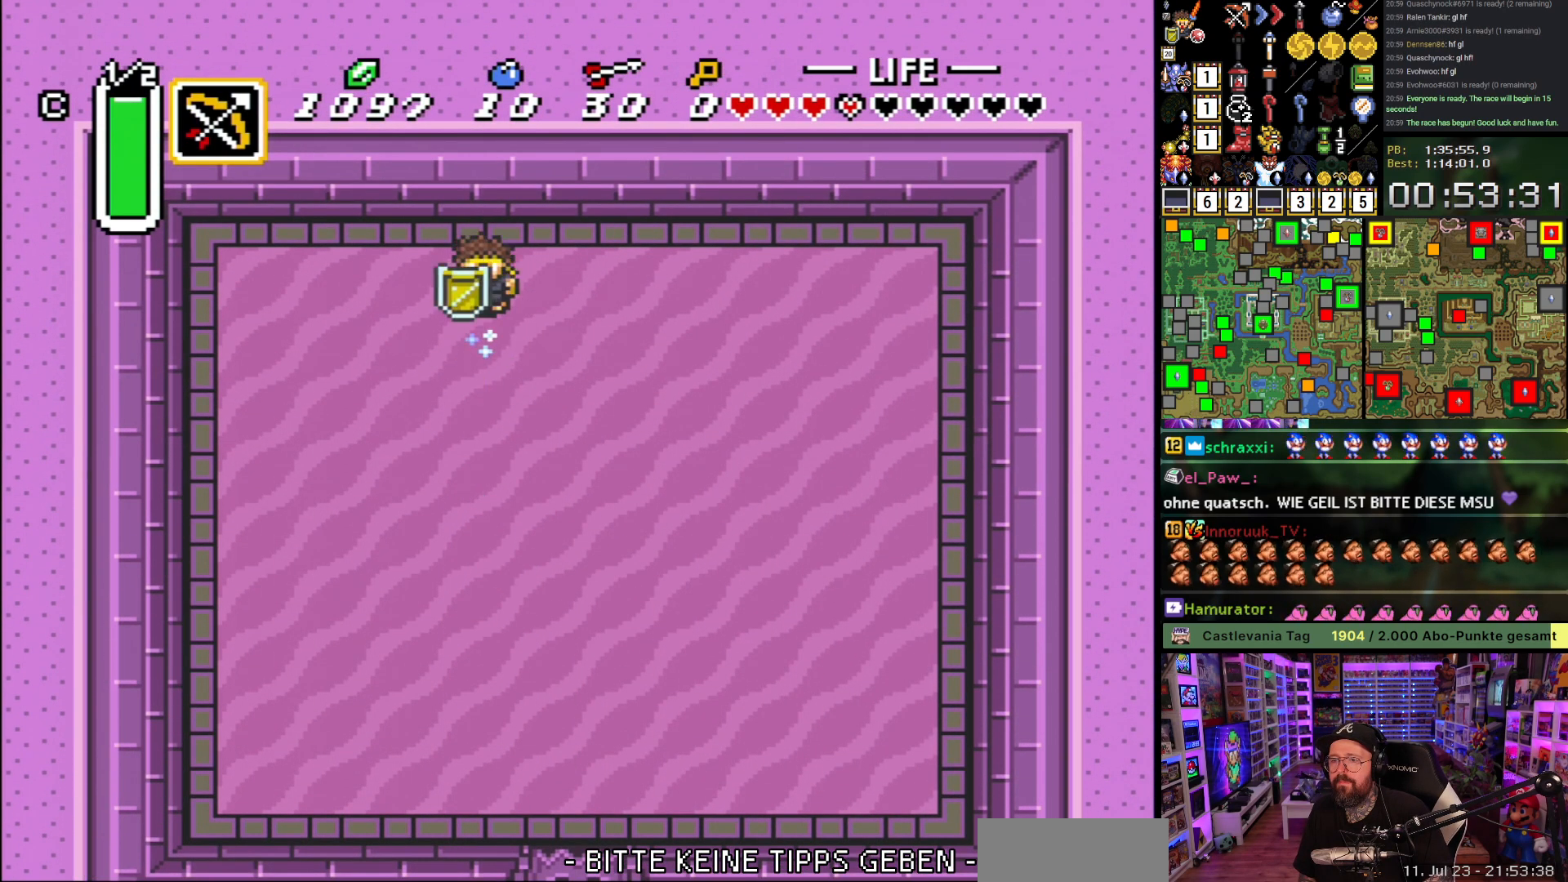
{"buttons": ["B", "DPAD_UP", "DPAD_LEFT"], "events": [[67, "DPAD_DOWN", "up"], [383, "DPAD_LEFT", "down"], [383, "DPAD_UP", "down"]]}
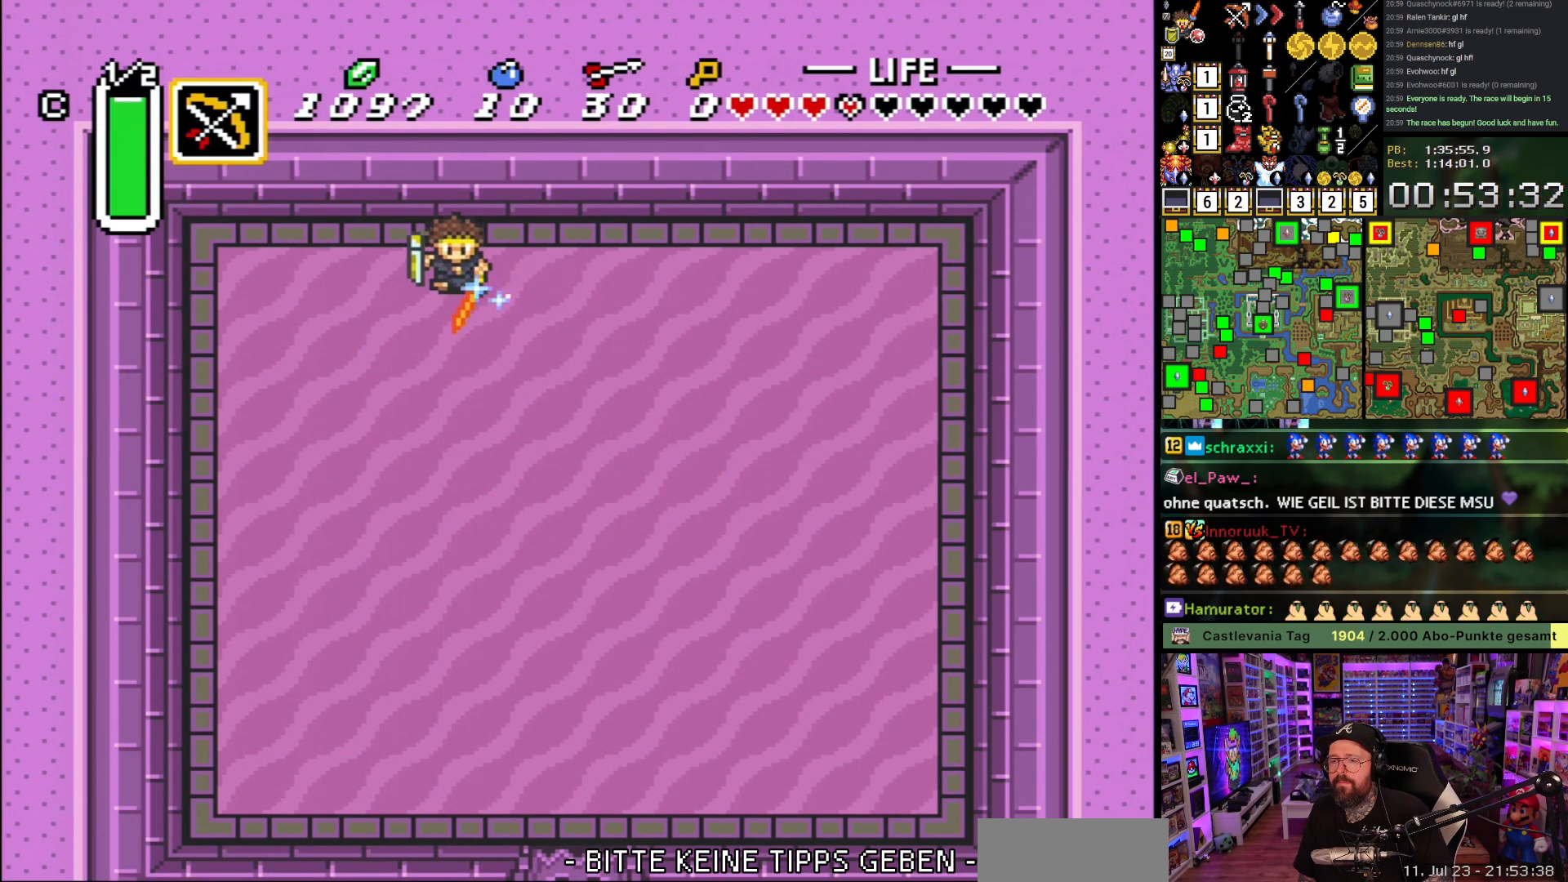
{"buttons": ["B"], "events": [[17, "DPAD_UP", "up"], [83, "DPAD_LEFT", "up"]]}
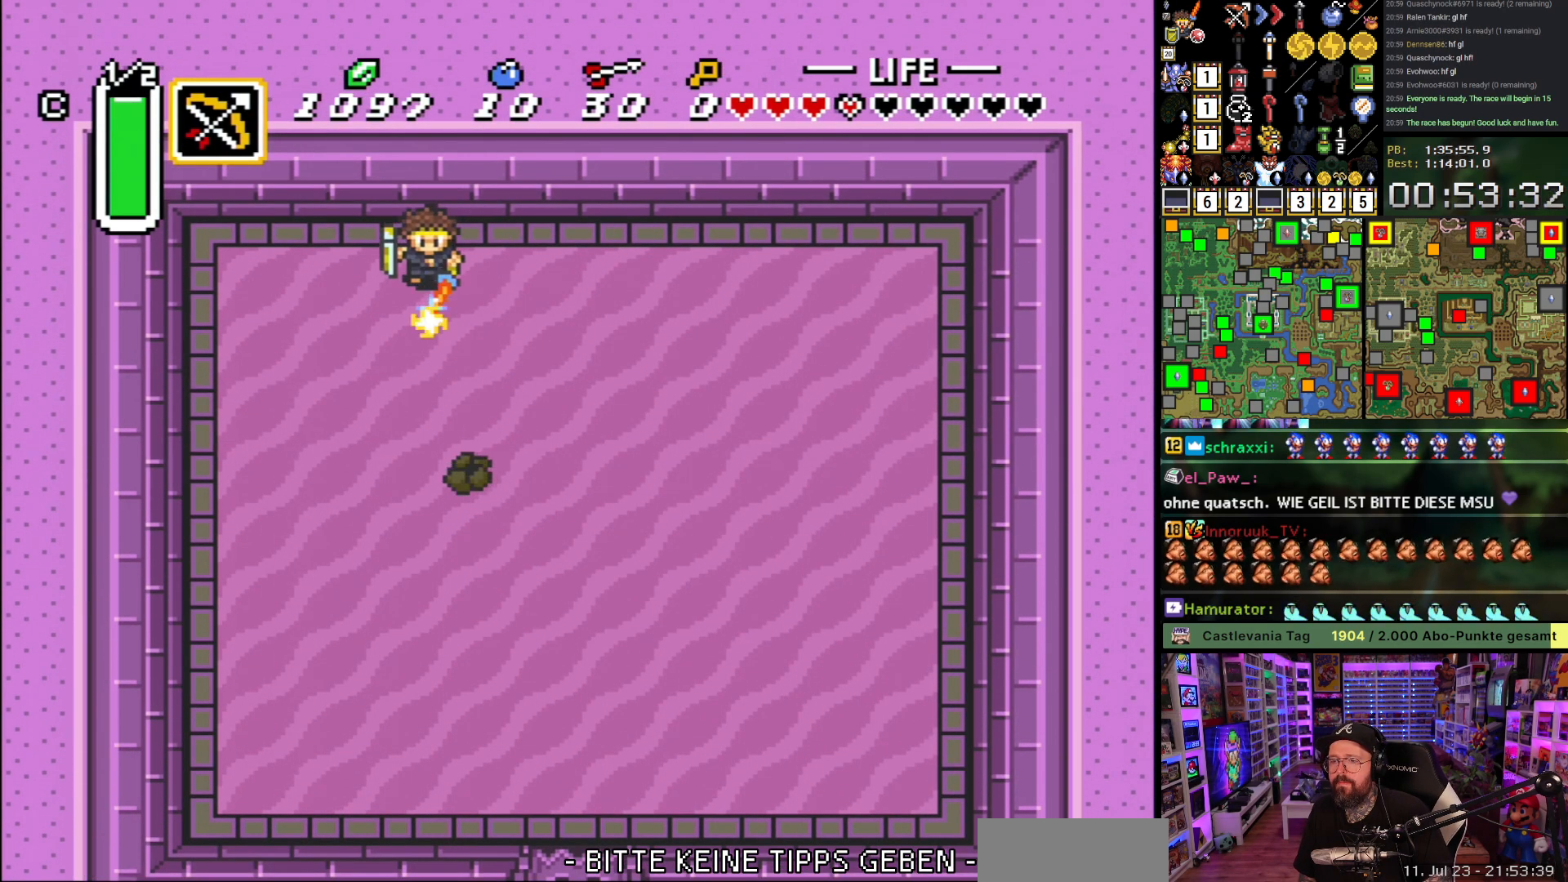
{"buttons": ["B"], "events": [[250, "DPAD_RIGHT", "down"], [283, "DPAD_DOWN", "down"], [333, "DPAD_RIGHT", "up"], [433, "DPAD_DOWN", "up"]]}
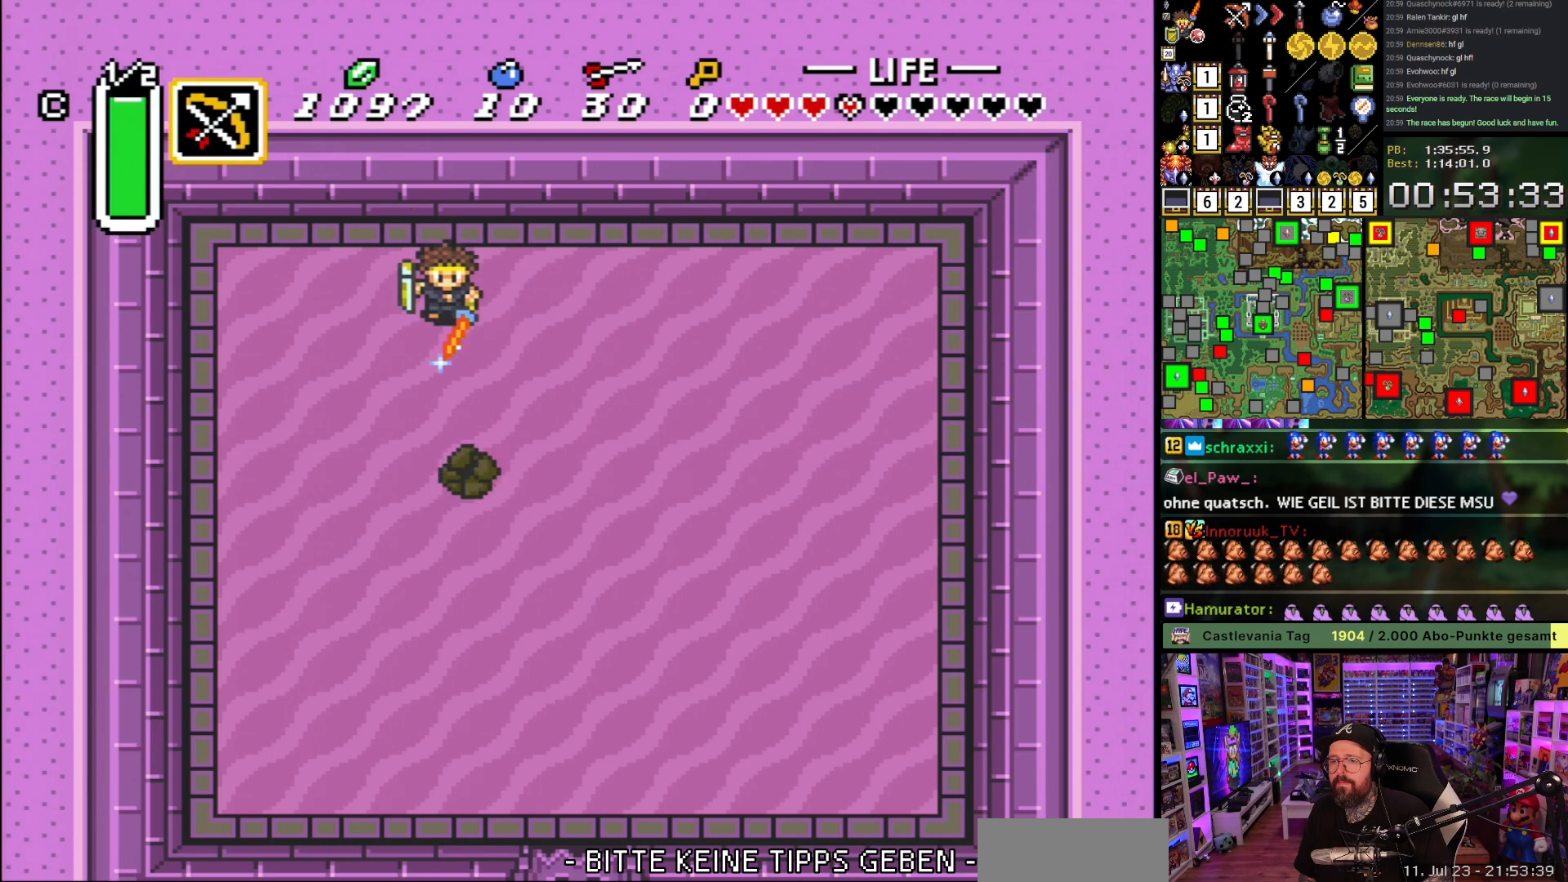
{"buttons": ["B"], "events": [[83, "DPAD_RIGHT", "down"], [133, "DPAD_RIGHT", "up"]]}
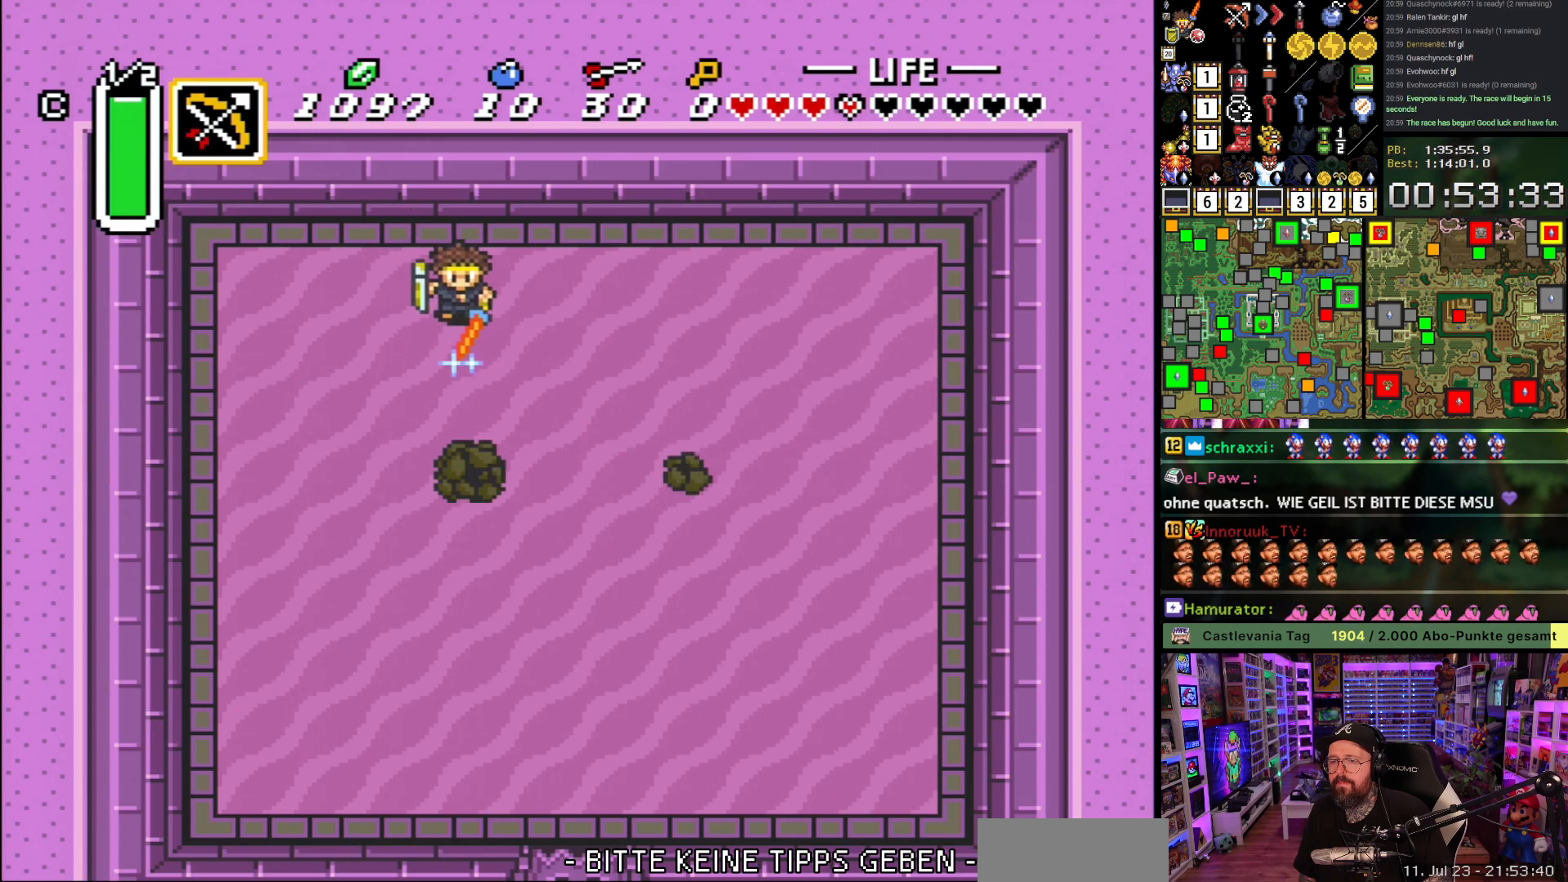
{"buttons": ["B", "Y"], "events": [[450, "Y", "down"]]}
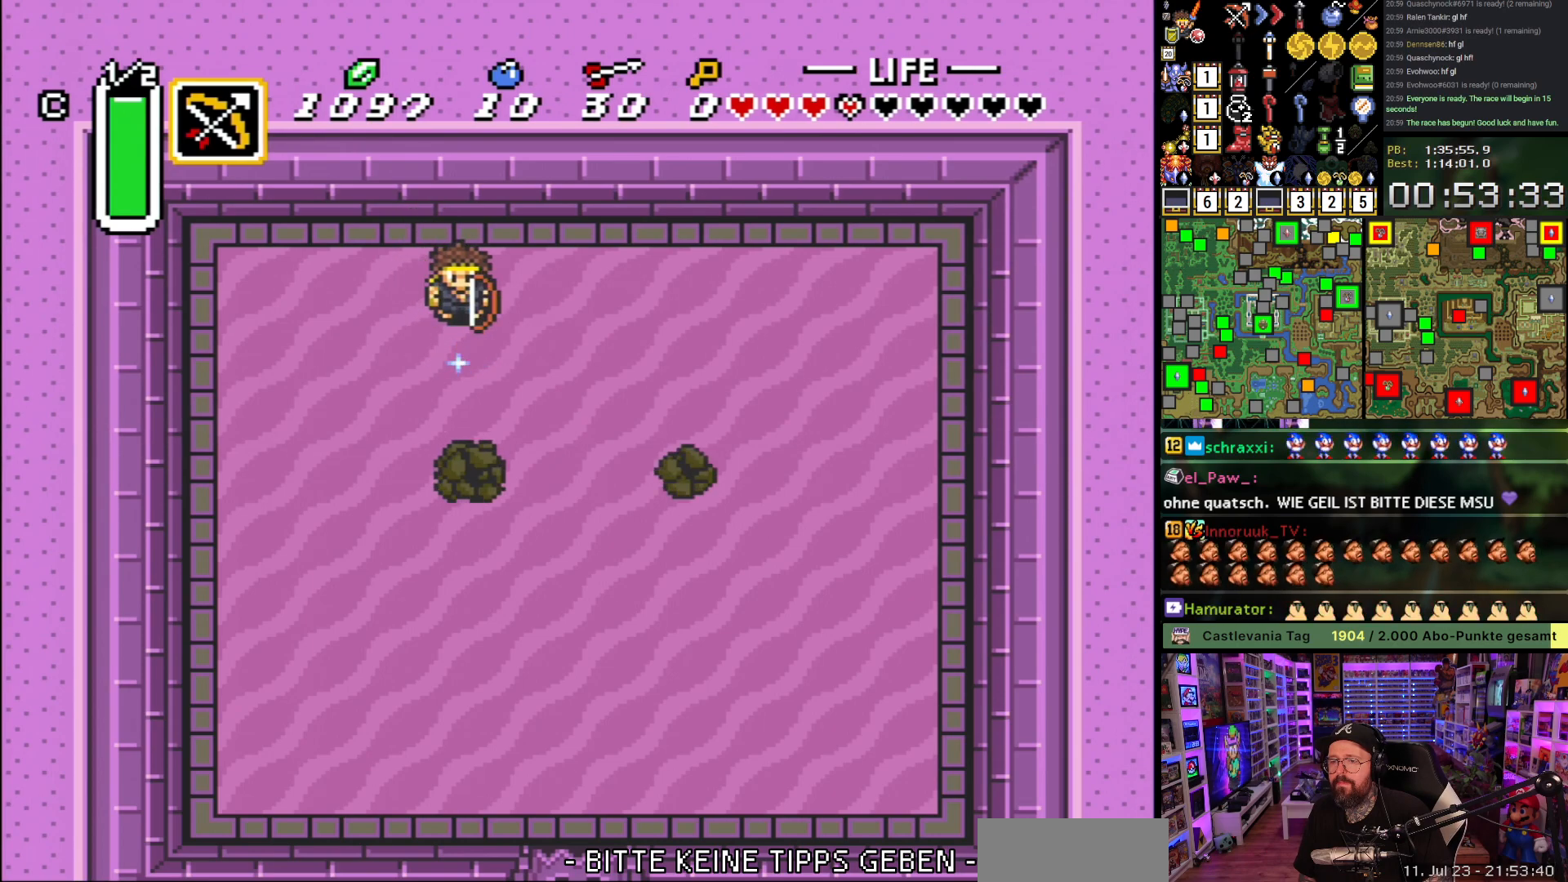
{"buttons": ["B", "DPAD_RIGHT"], "events": [[33, "Y", "up"], [267, "DPAD_RIGHT", "down"]]}
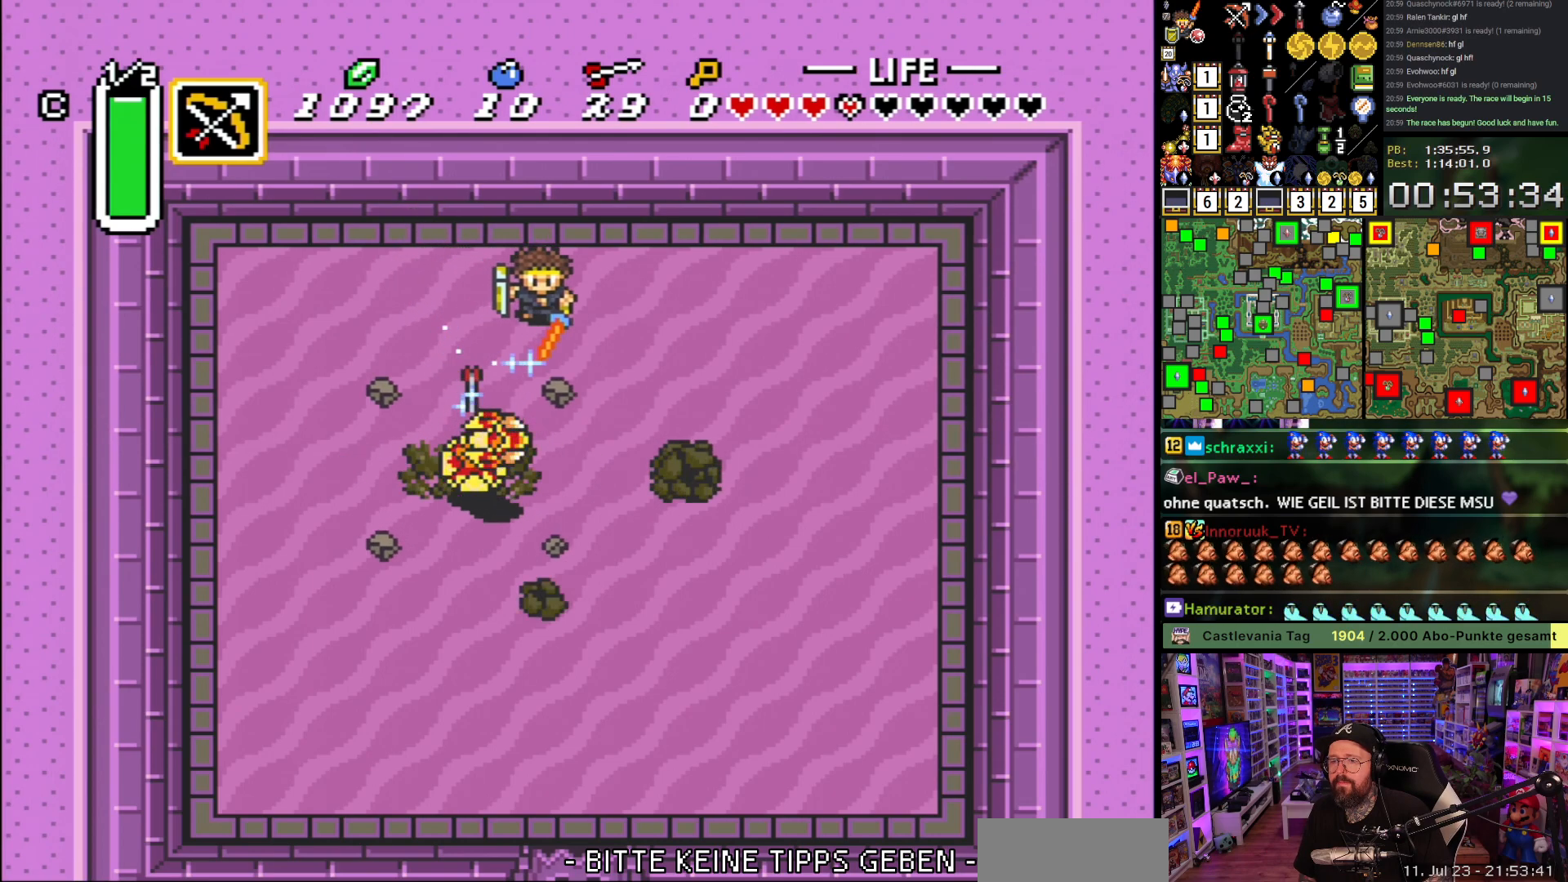
{"buttons": ["B", "DPAD_RIGHT"], "events": [[33, "DPAD_UP", "down"], [167, "DPAD_UP", "up"], [250, "DPAD_RIGHT", "up"], [300, "DPAD_RIGHT", "down"]]}
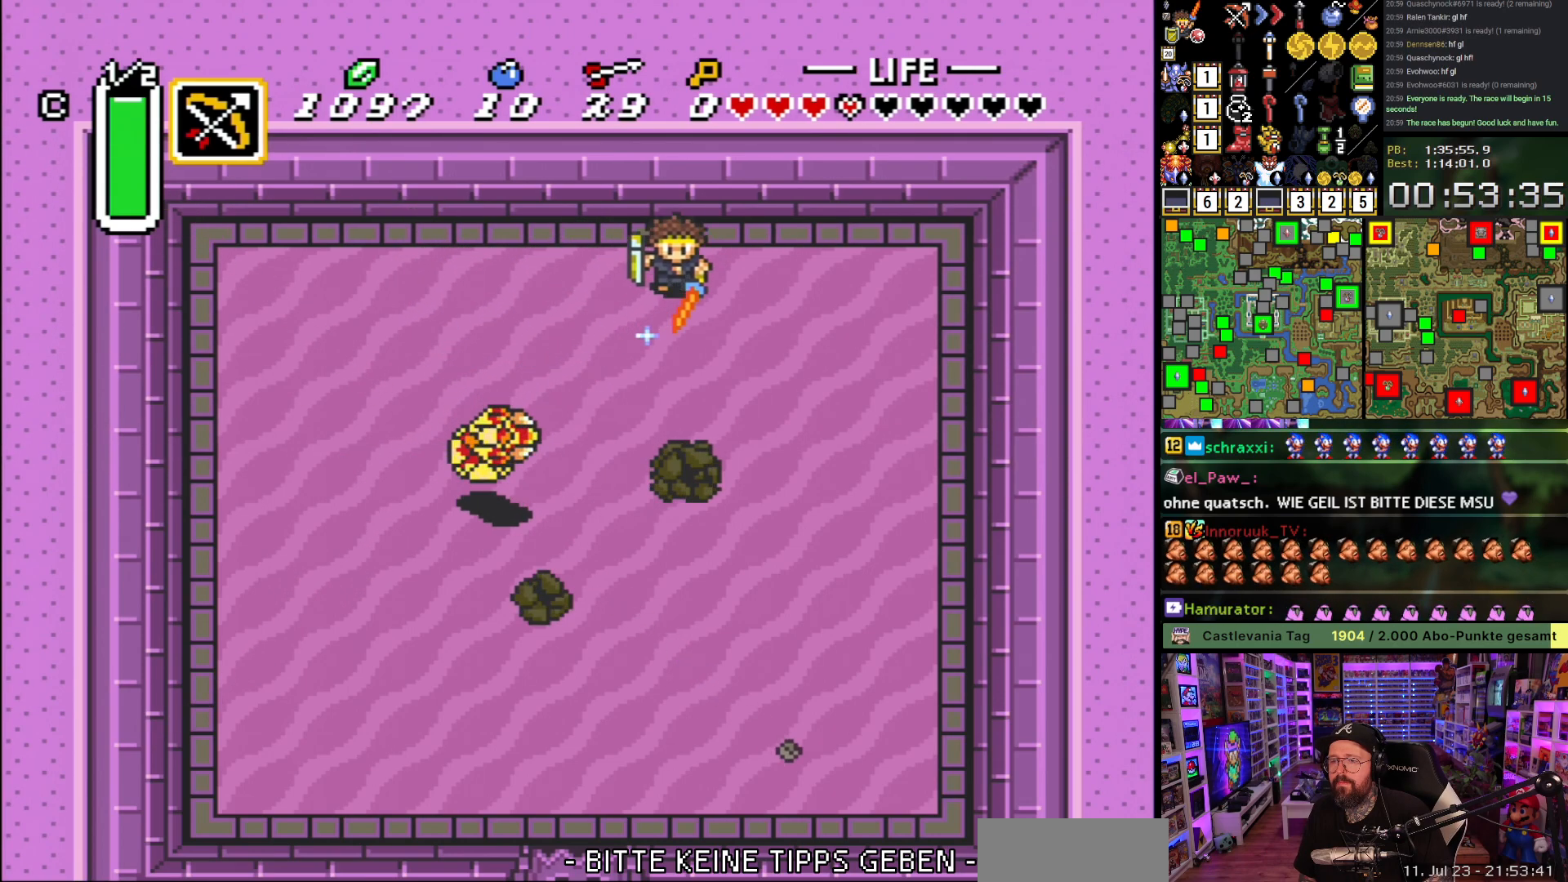
{"buttons": ["B"], "events": [[17, "Y", "down"], [33, "DPAD_RIGHT", "up"], [117, "Y", "up"]]}
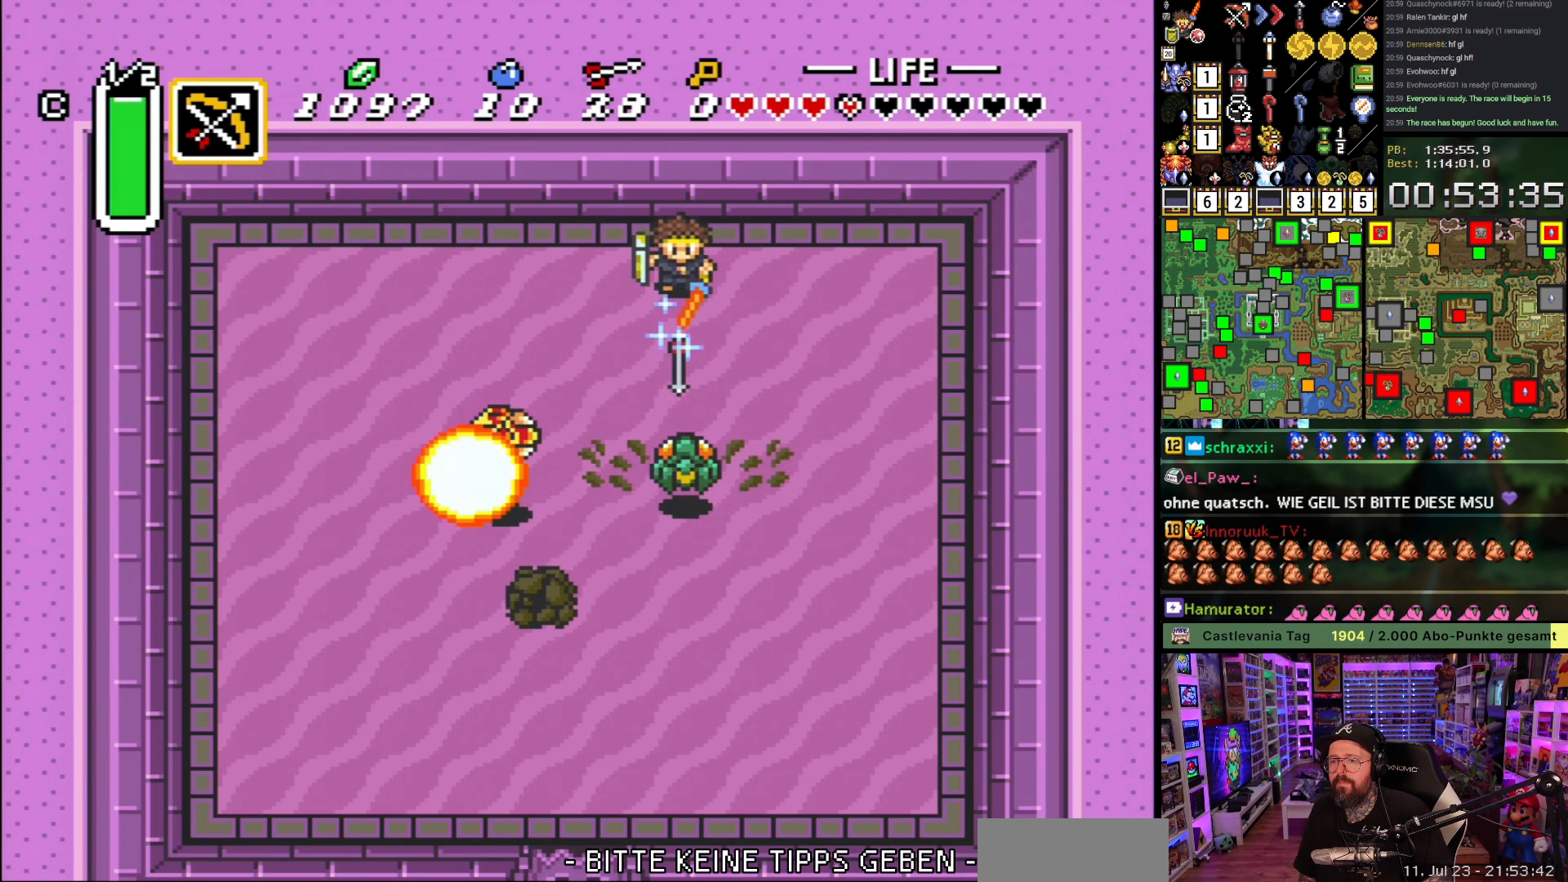
{"buttons": ["B", "DPAD_LEFT"], "events": [[100, "DPAD_LEFT", "down"], [350, "DPAD_DOWN", "down"], [467, "DPAD_DOWN", "up"]]}
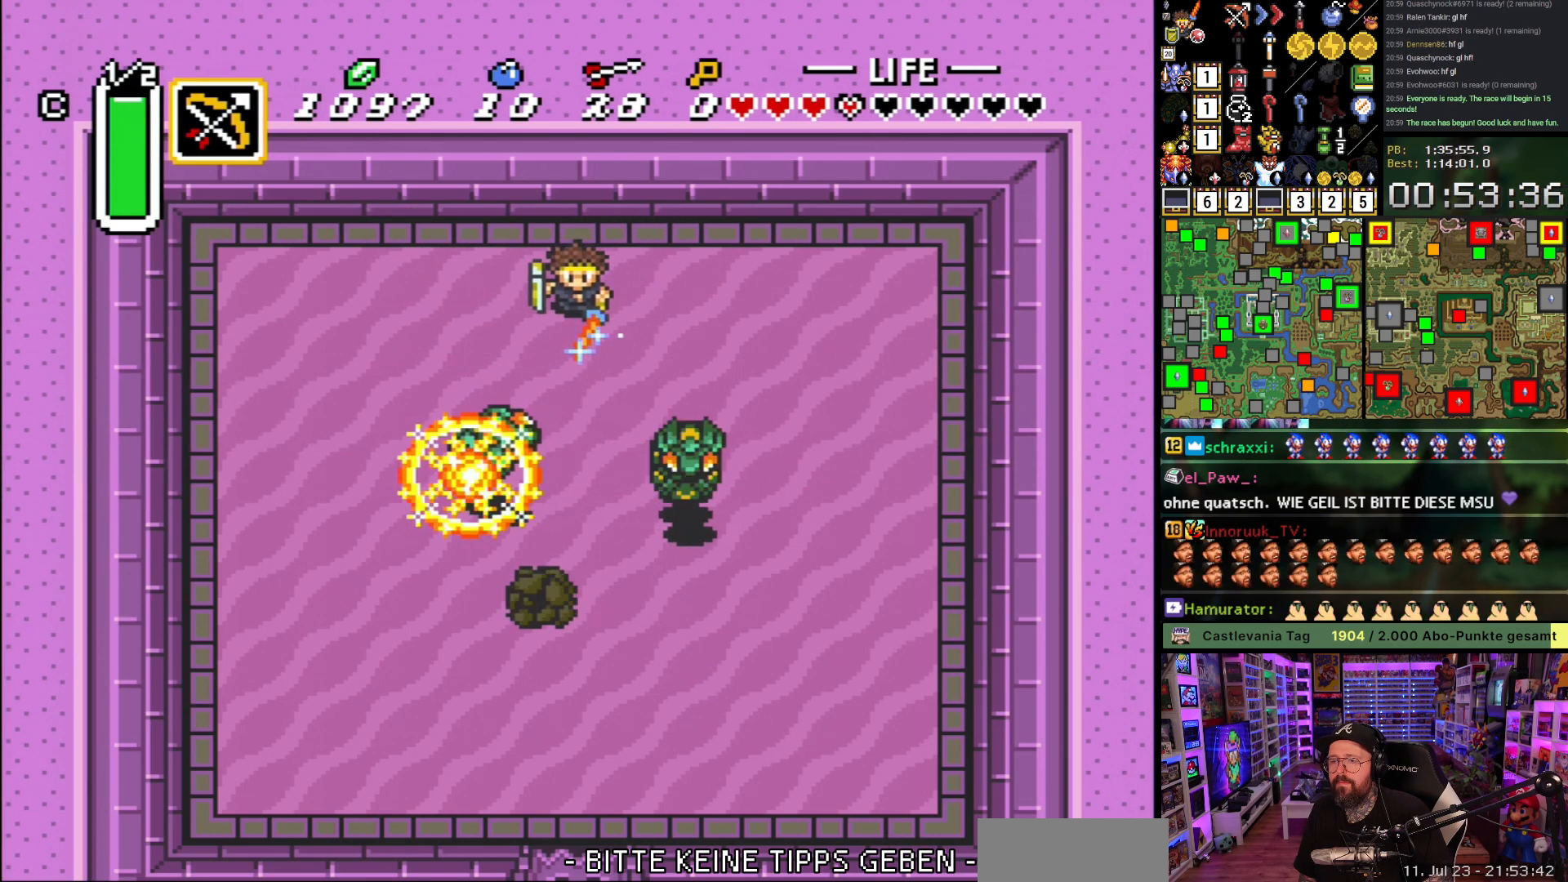
{"buttons": ["B", "DPAD_DOWN", "DPAD_RIGHT"], "events": [[67, "Y", "down"], [100, "DPAD_LEFT", "up"], [167, "Y", "up"], [450, "DPAD_RIGHT", "down"], [483, "DPAD_DOWN", "down"]]}
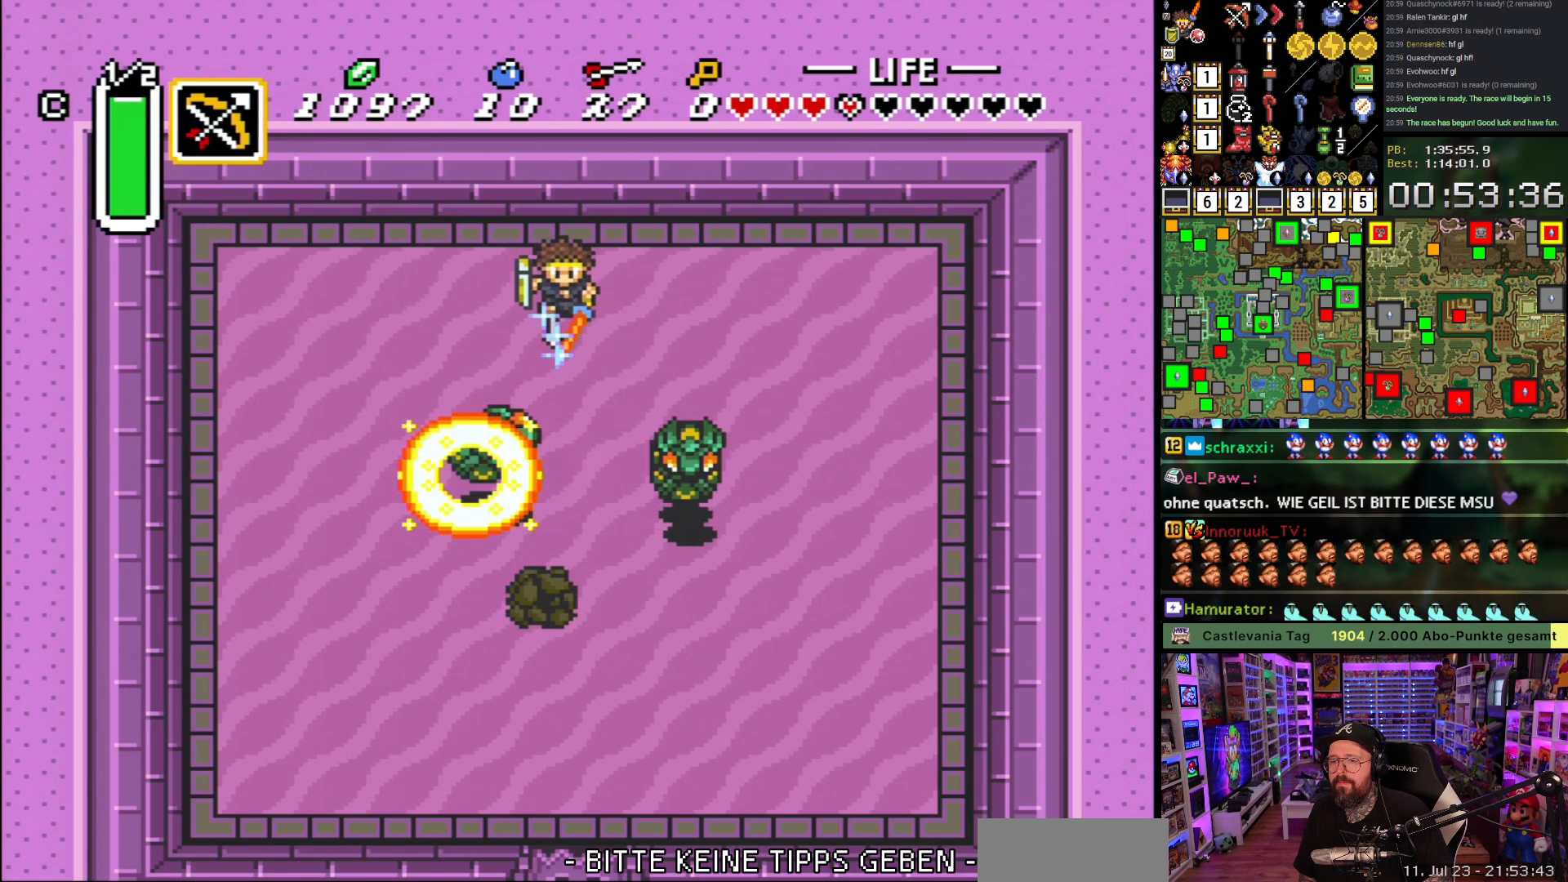
{"buttons": [], "events": [[50, "B", "up"], [150, "DPAD_DOWN", "up"], [233, "DPAD_RIGHT", "up"]]}
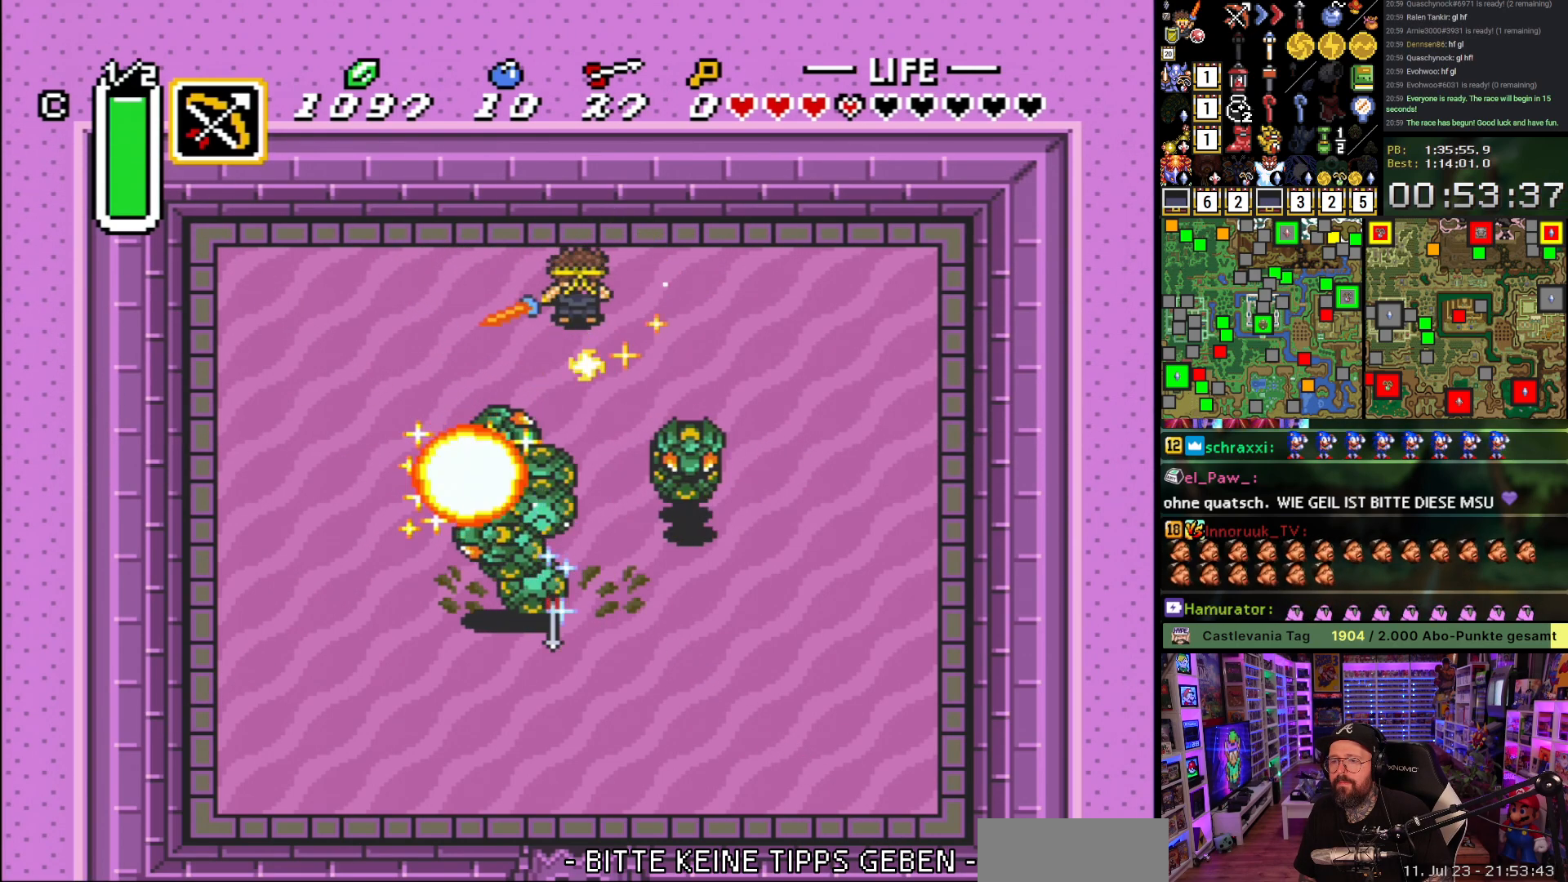
{"buttons": ["DPAD_DOWN", "DPAD_LEFT"], "events": [[117, "DPAD_LEFT", "down"], [500, "DPAD_DOWN", "down"]]}
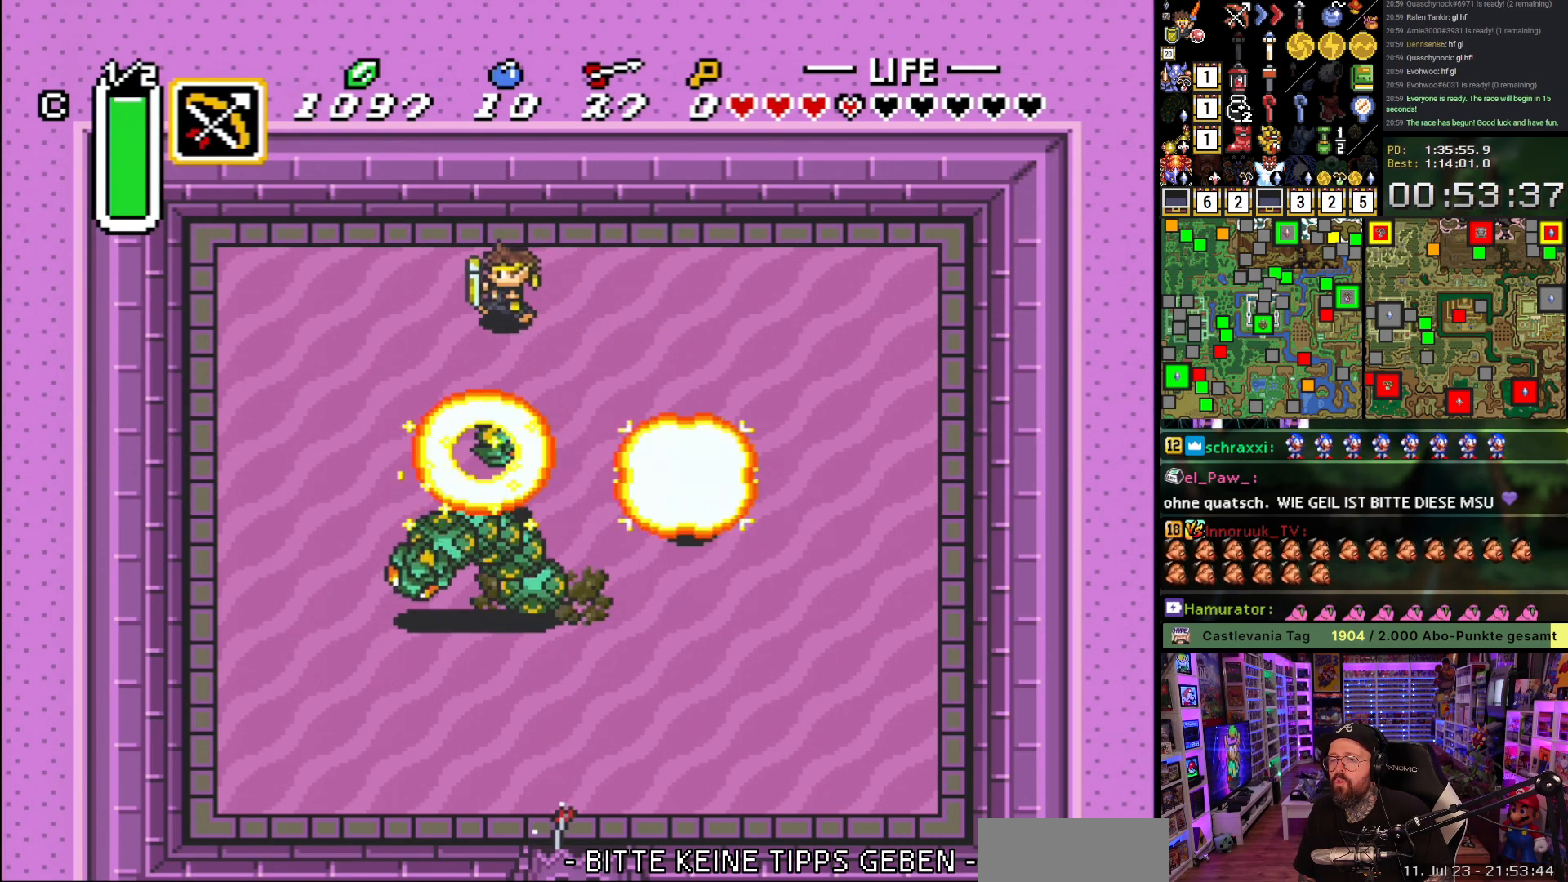
{"buttons": [], "events": [[100, "DPAD_DOWN", "up"], [267, "DPAD_DOWN", "down"], [367, "DPAD_LEFT", "up"], [500, "DPAD_DOWN", "up"]]}
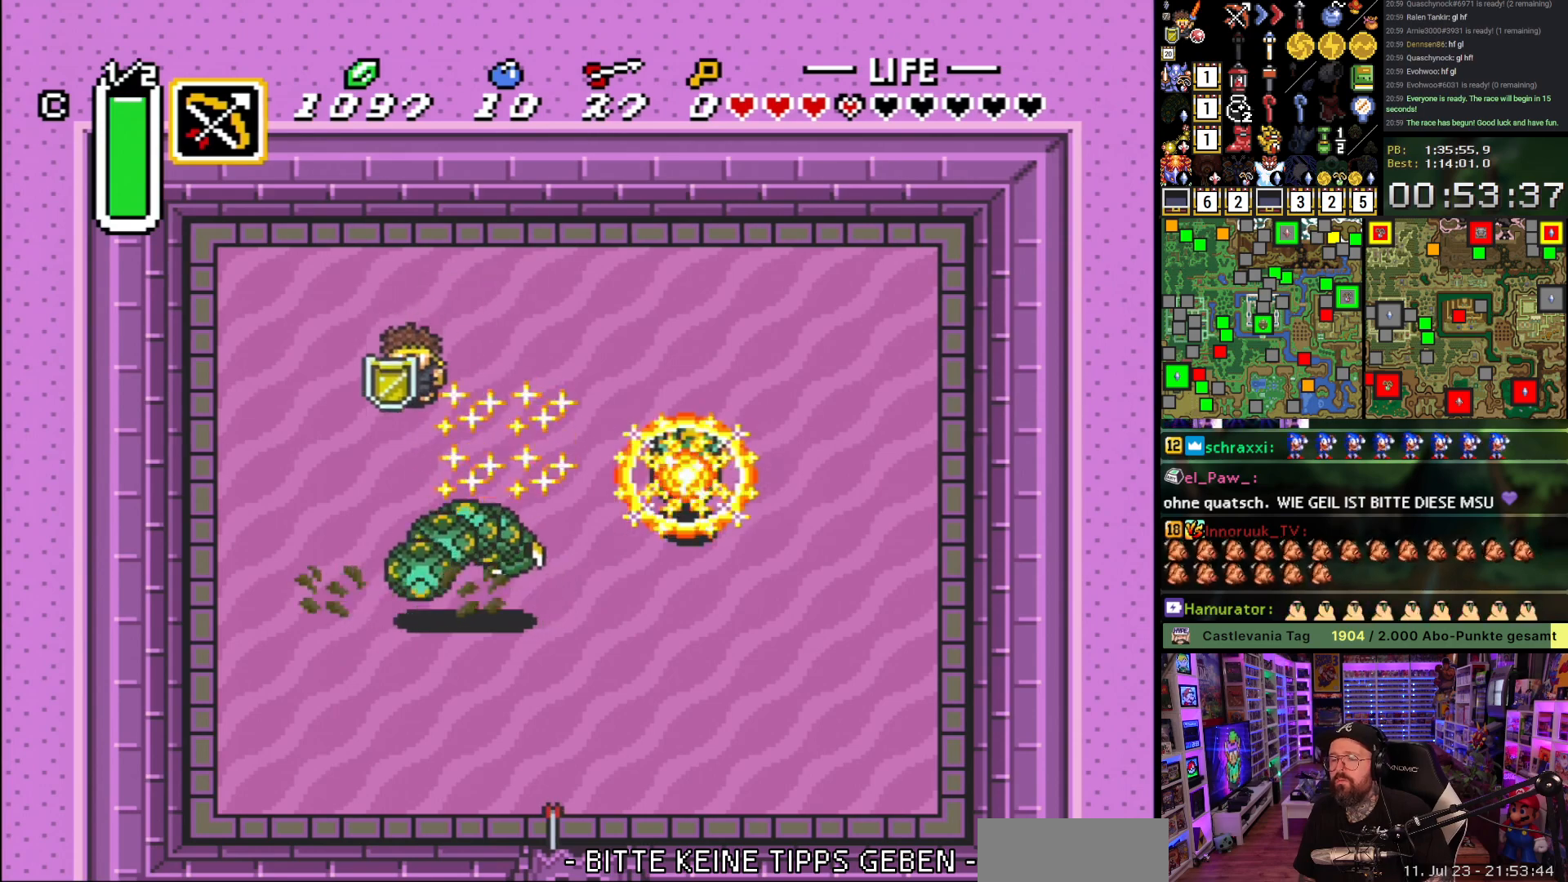
{"buttons": ["DPAD_RIGHT"], "events": [[350, "DPAD_RIGHT", "down"]]}
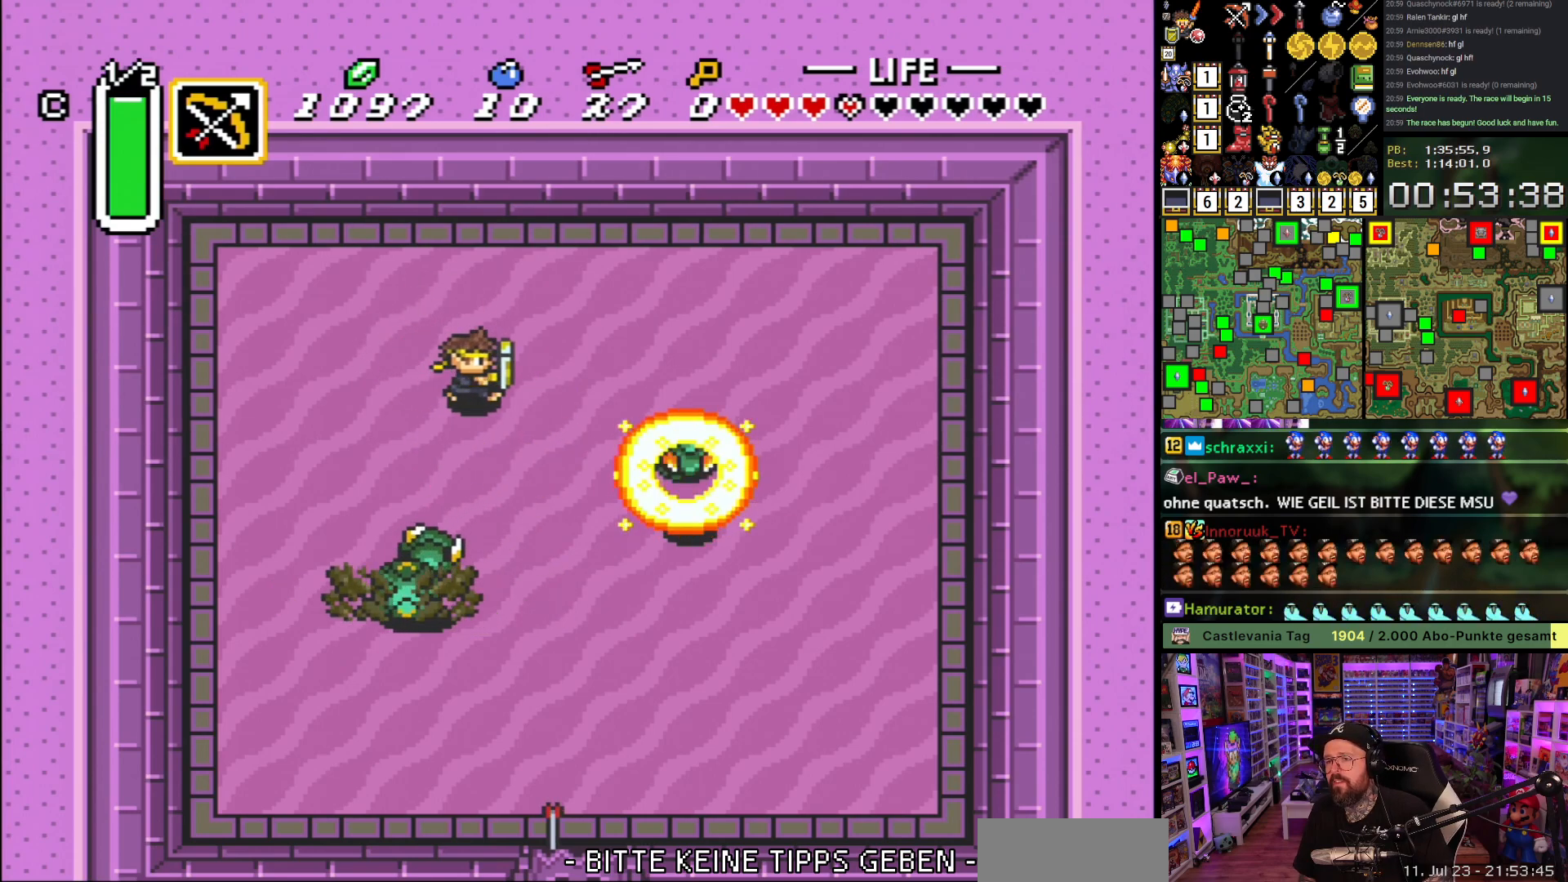
{"buttons": ["DPAD_RIGHT"], "events": []}
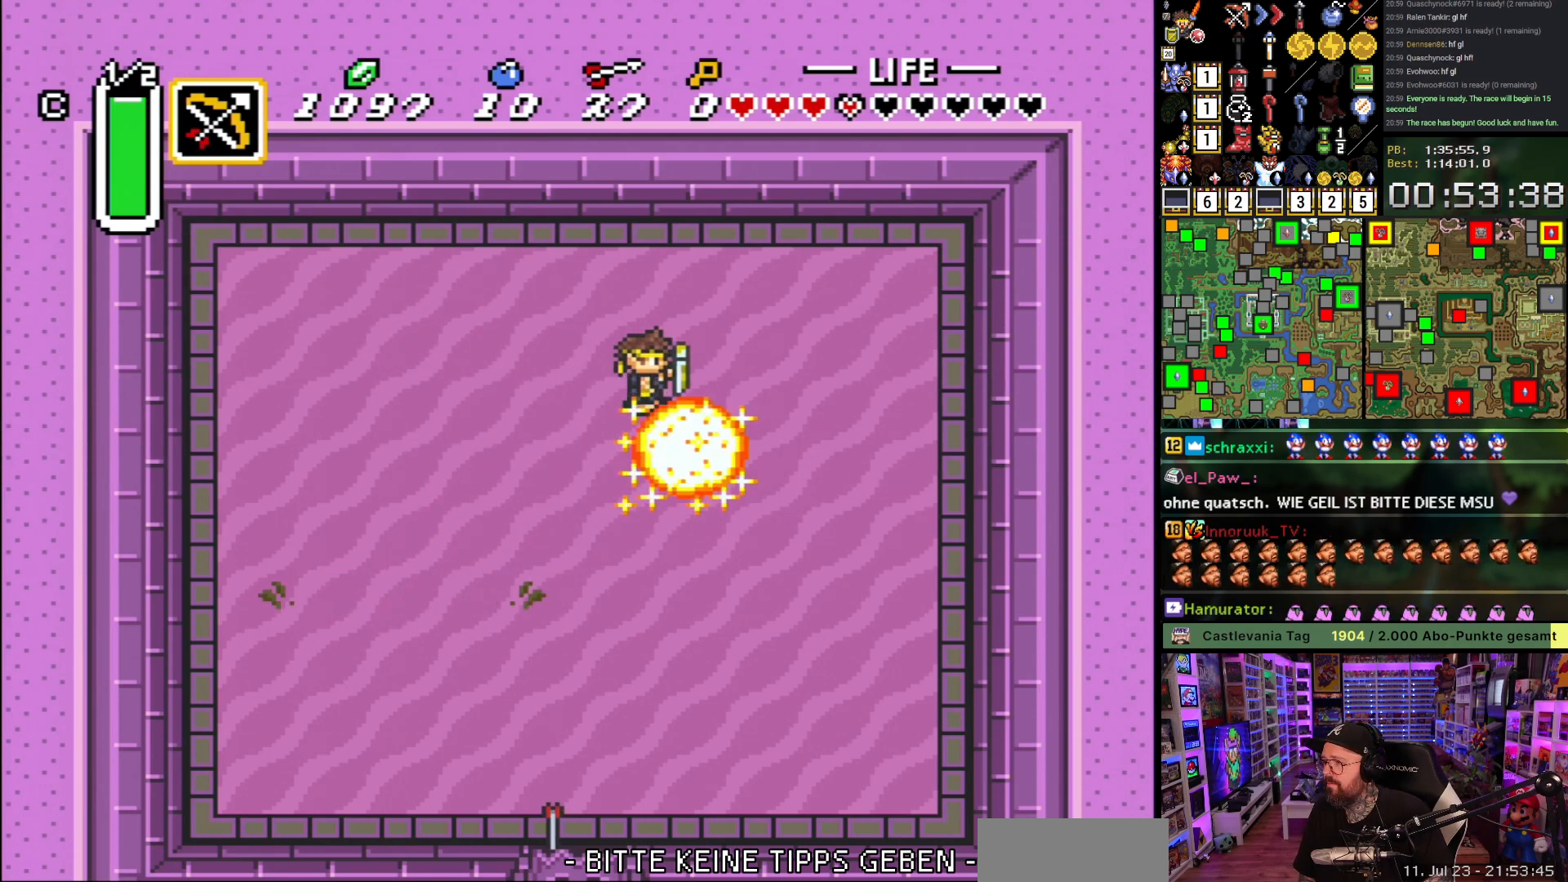
{"buttons": [], "events": [[83, "DPAD_DOWN", "down"], [83, "DPAD_RIGHT", "up"], [217, "DPAD_DOWN", "up"], [317, "DPAD_LEFT", "down"], [450, "DPAD_LEFT", "up"]]}
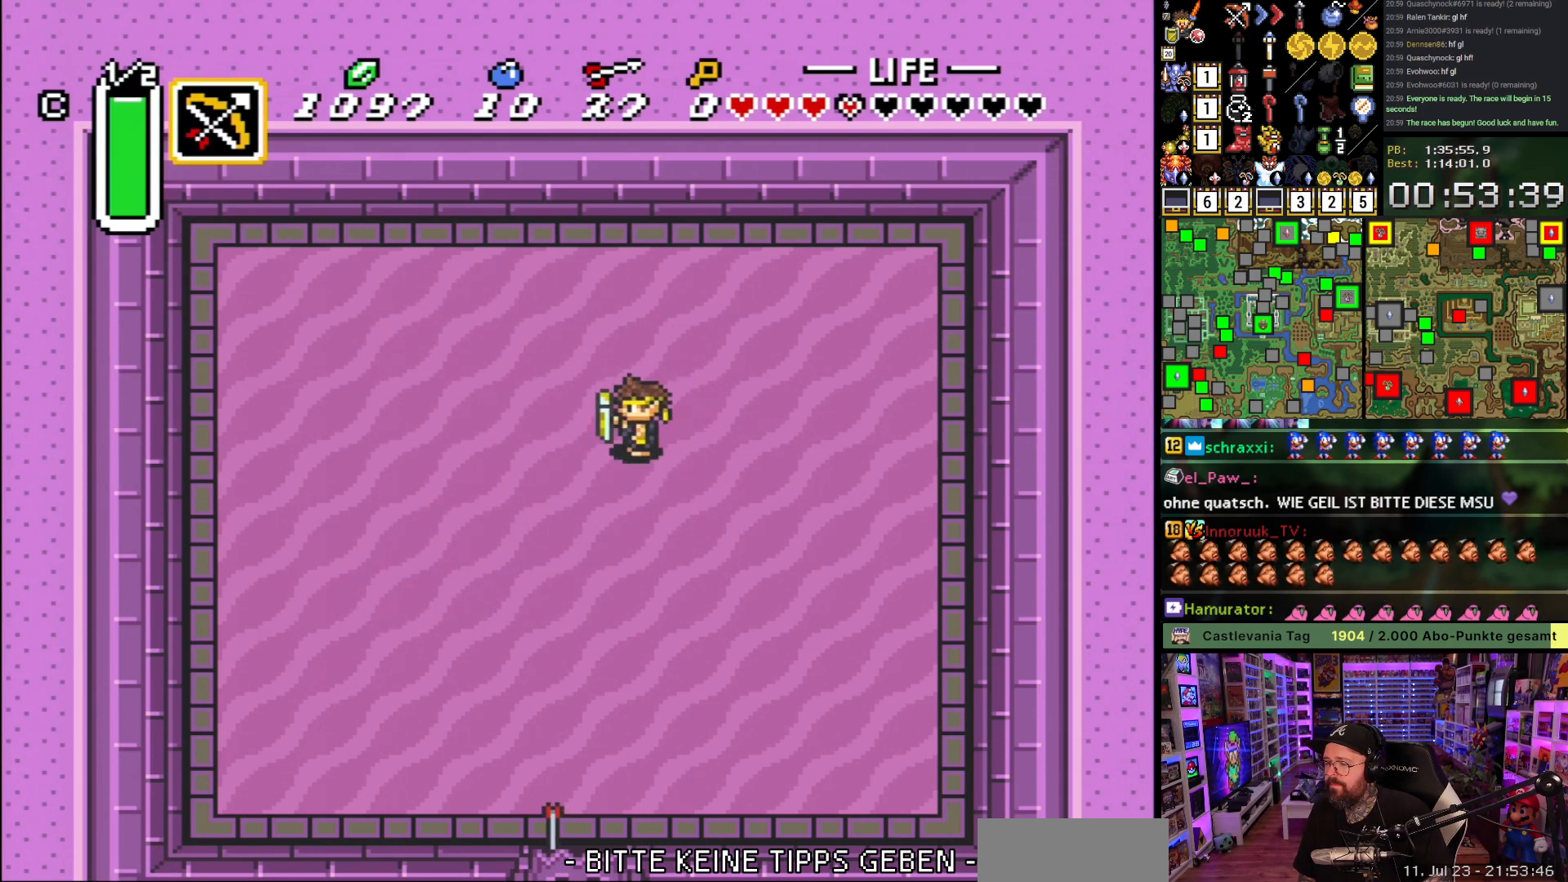
{"buttons": [], "events": [[17, "DPAD_LEFT", "down"], [133, "DPAD_LEFT", "up"]]}
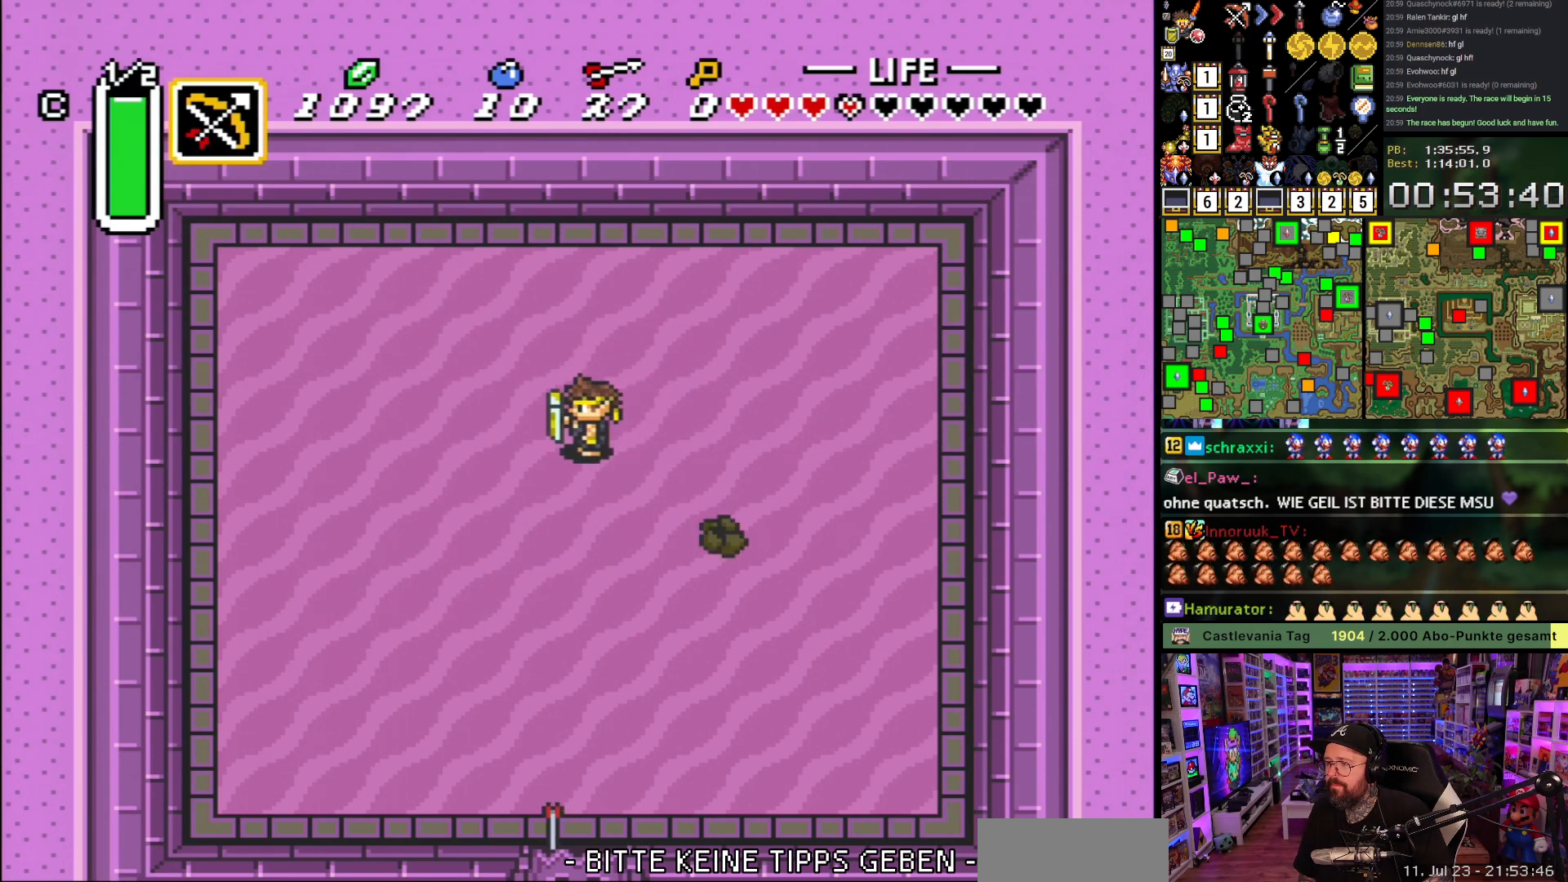
{"buttons": ["DPAD_UP", "DPAD_RIGHT"], "events": [[433, "DPAD_RIGHT", "down"], [450, "DPAD_UP", "down"]]}
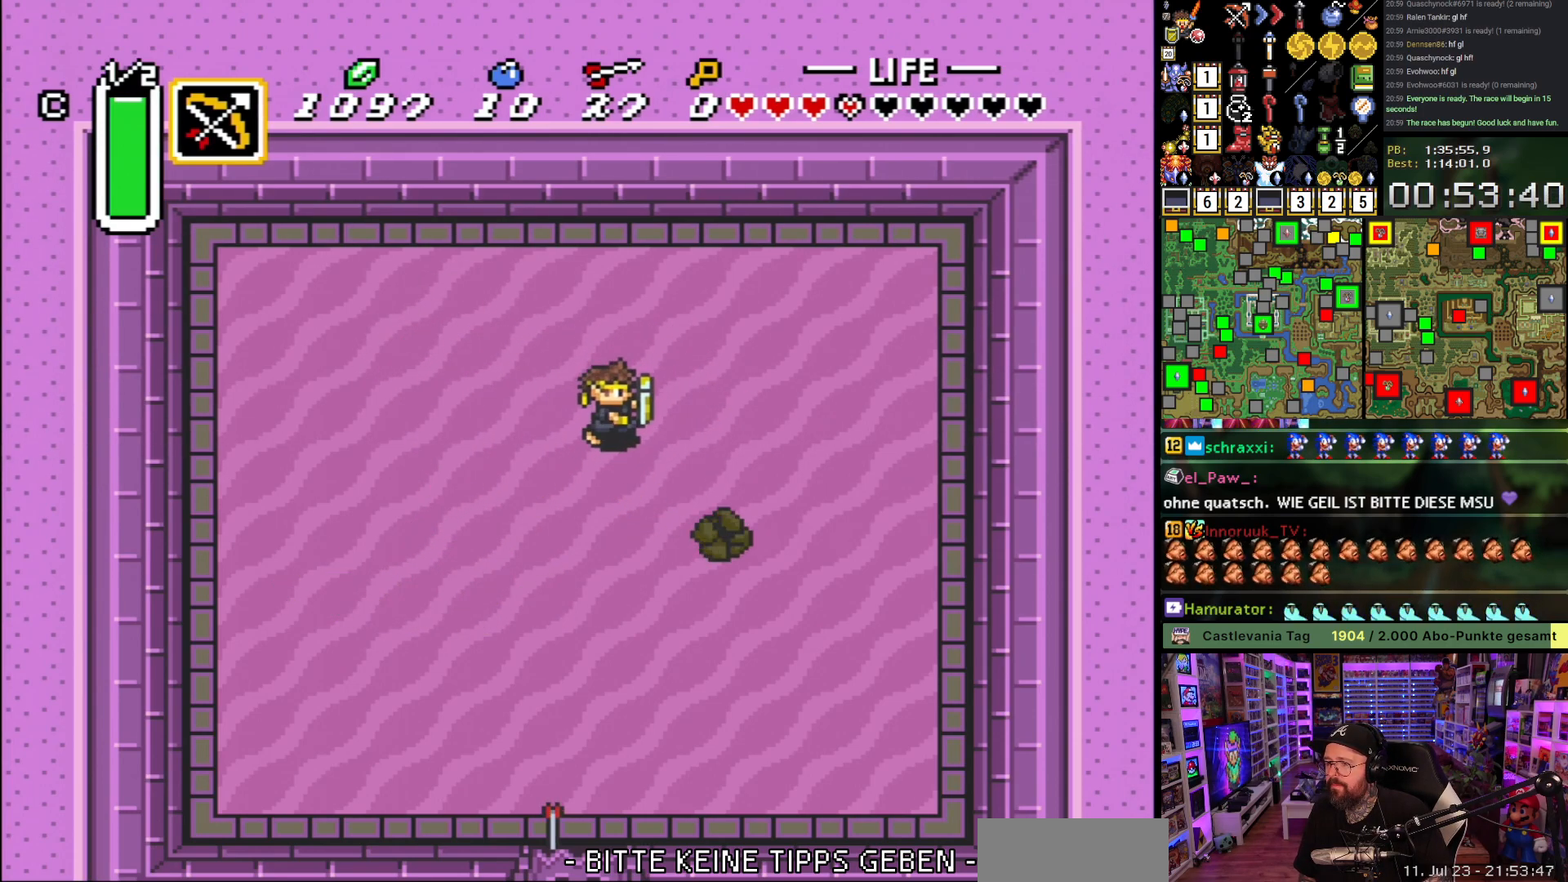
{"buttons": [], "events": [[417, "DPAD_UP", "up"], [450, "DPAD_RIGHT", "up"]]}
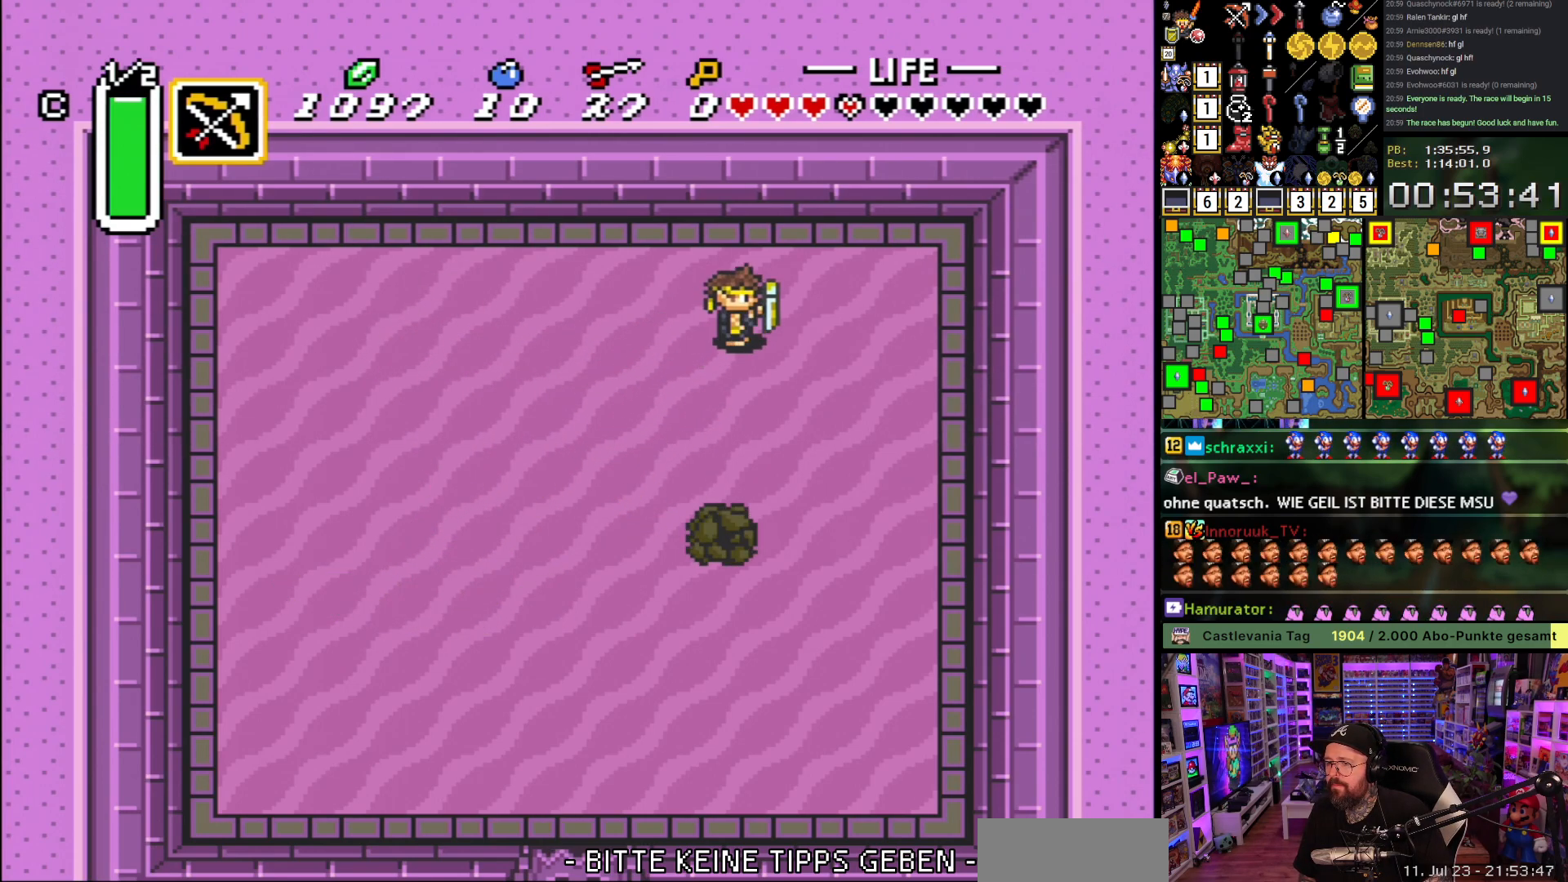
{"buttons": [], "events": [[117, "DPAD_DOWN", "down"], [167, "DPAD_DOWN", "up"]]}
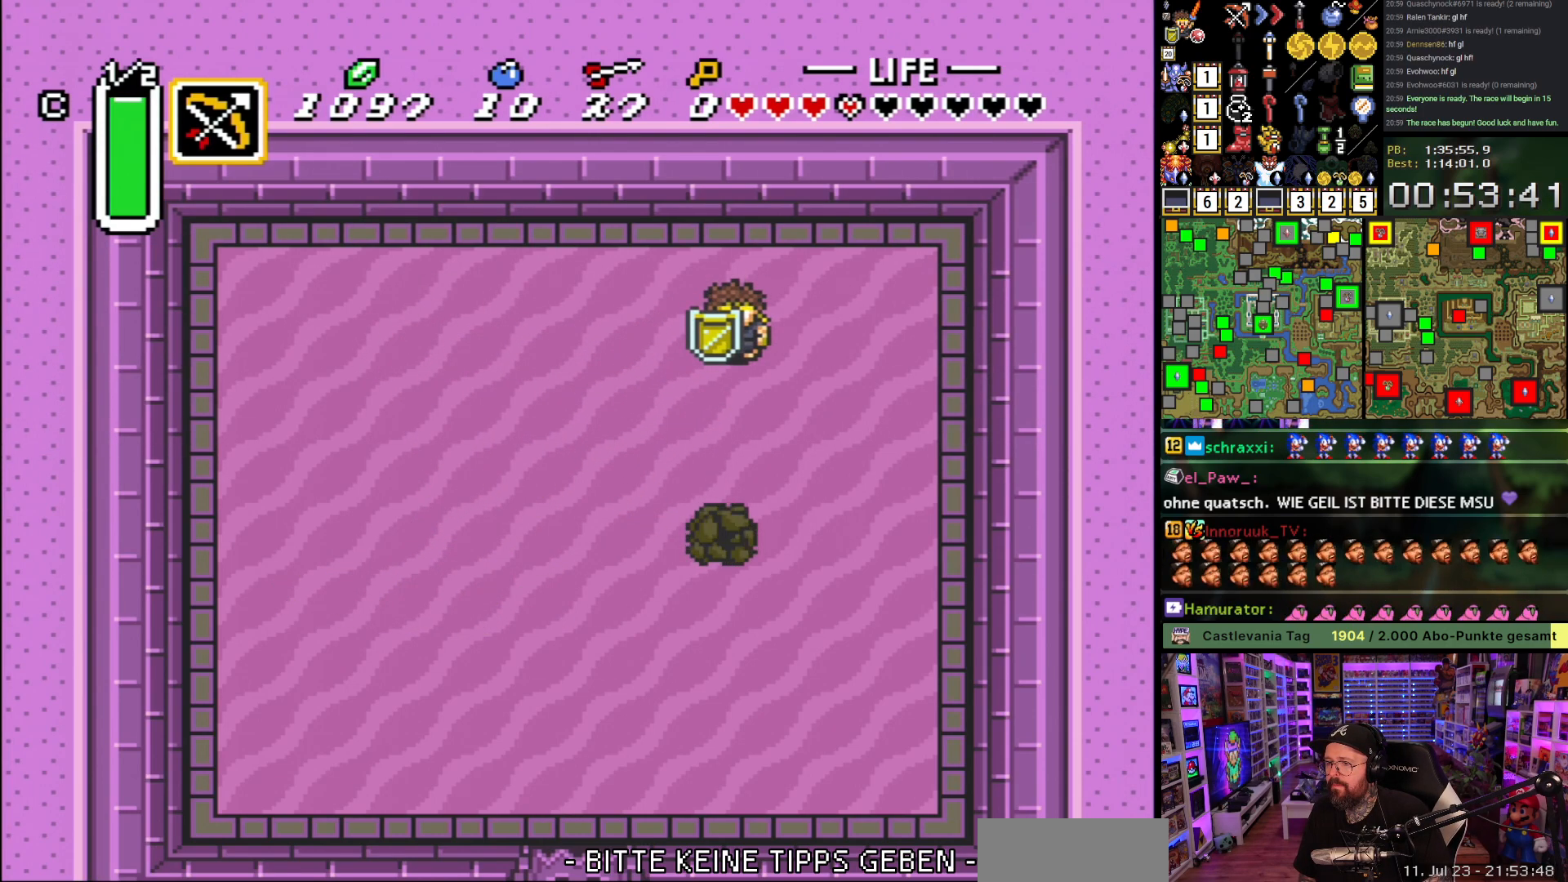
{"buttons": [], "events": [[33, "Y", "down"], [117, "Y", "up"]]}
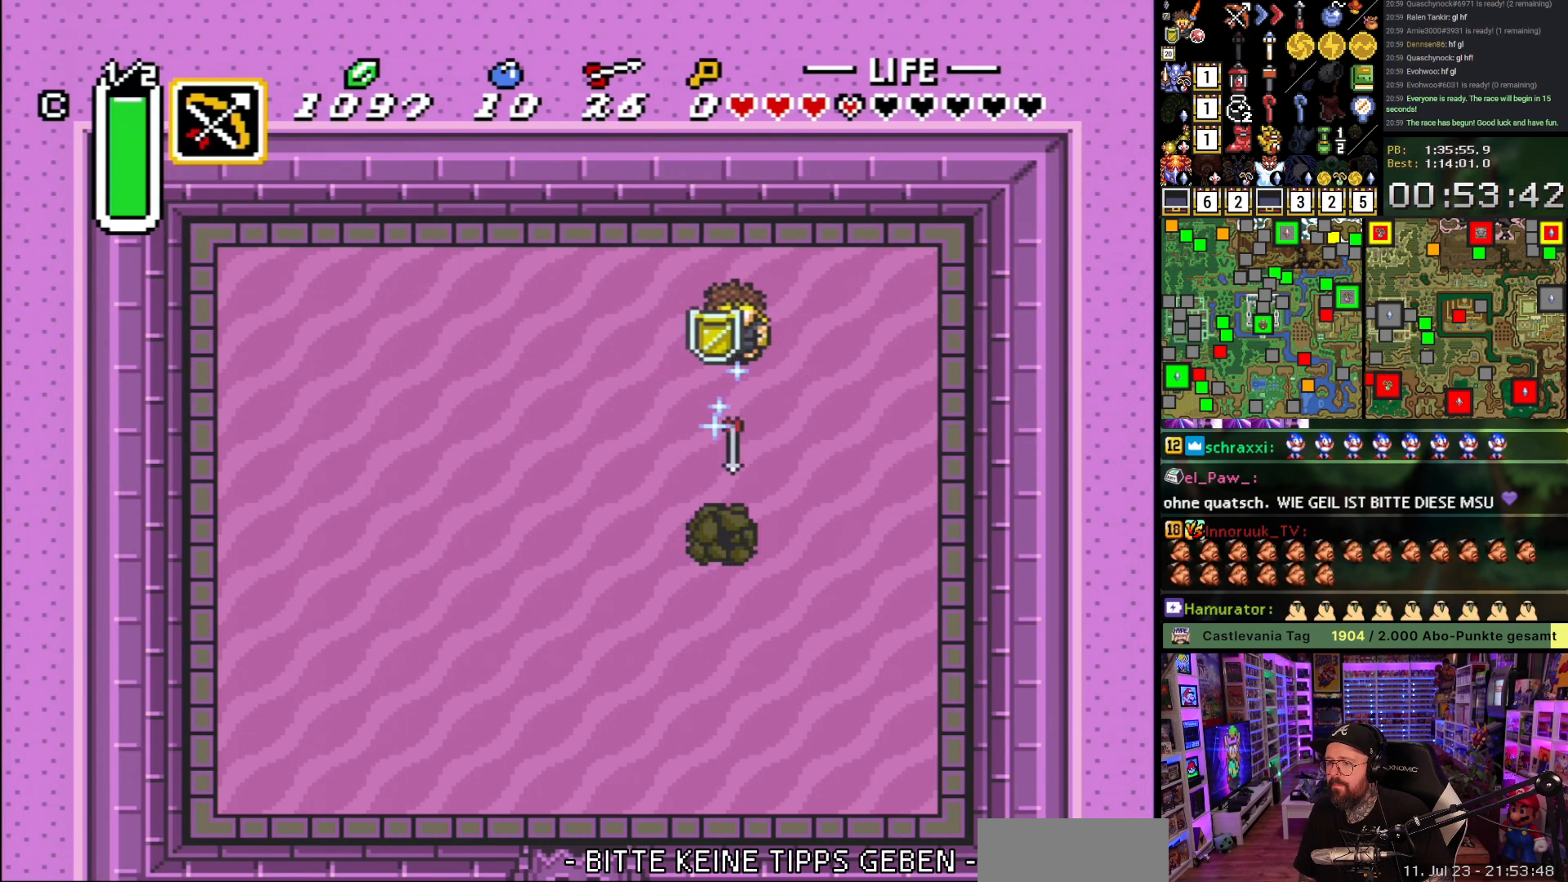
{"buttons": ["DPAD_LEFT"], "events": [[183, "DPAD_UP", "down"], [217, "DPAD_LEFT", "down"], [400, "DPAD_UP", "up"]]}
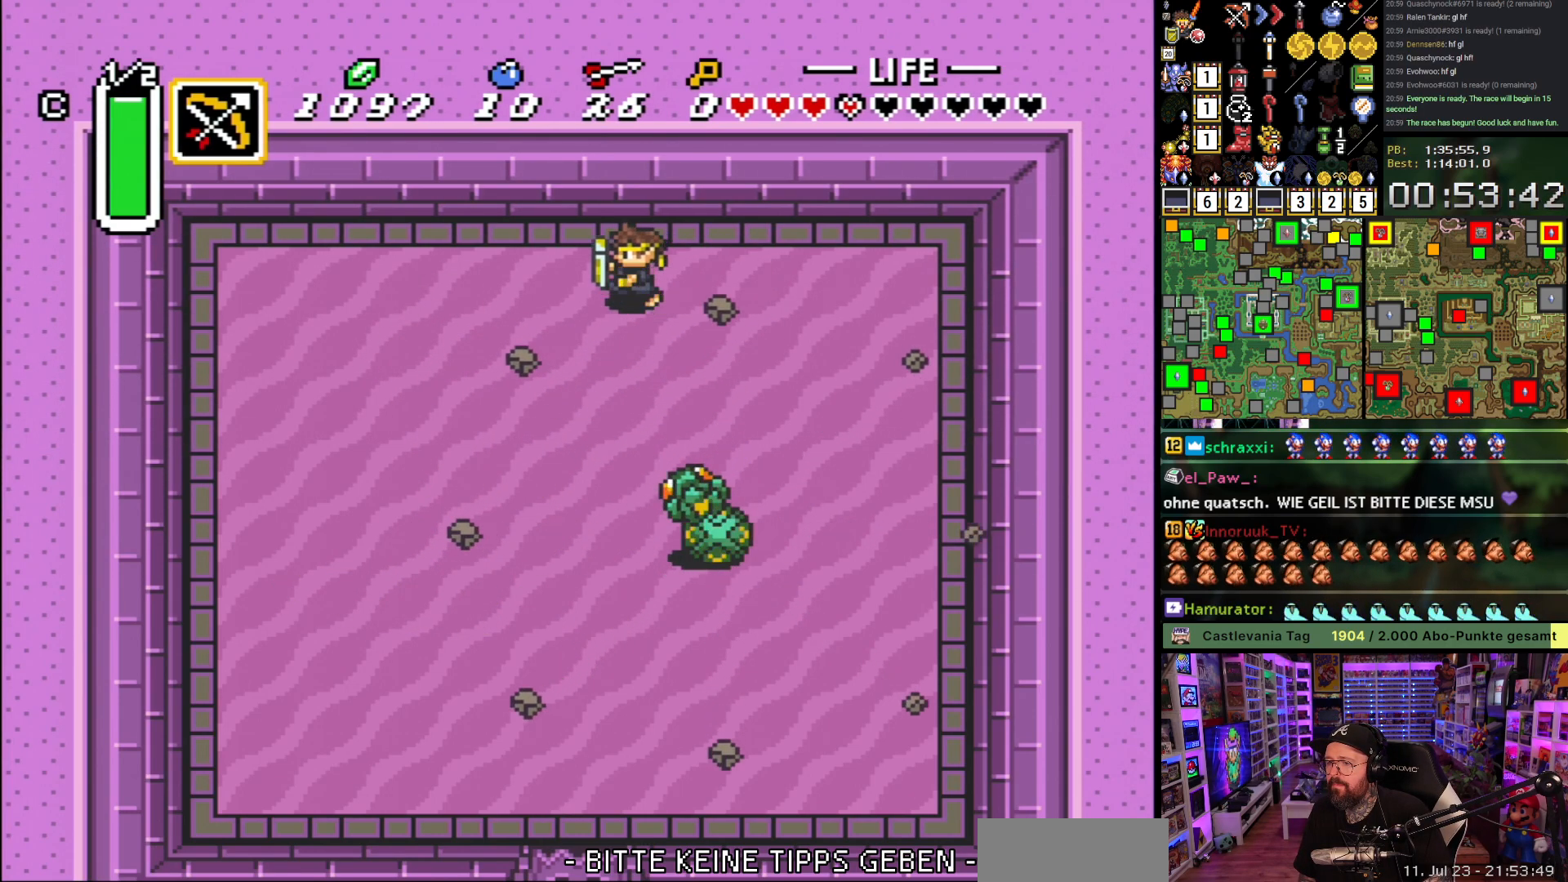
{"buttons": ["DPAD_DOWN"], "events": [[117, "DPAD_DOWN", "down"], [117, "DPAD_LEFT", "up"]]}
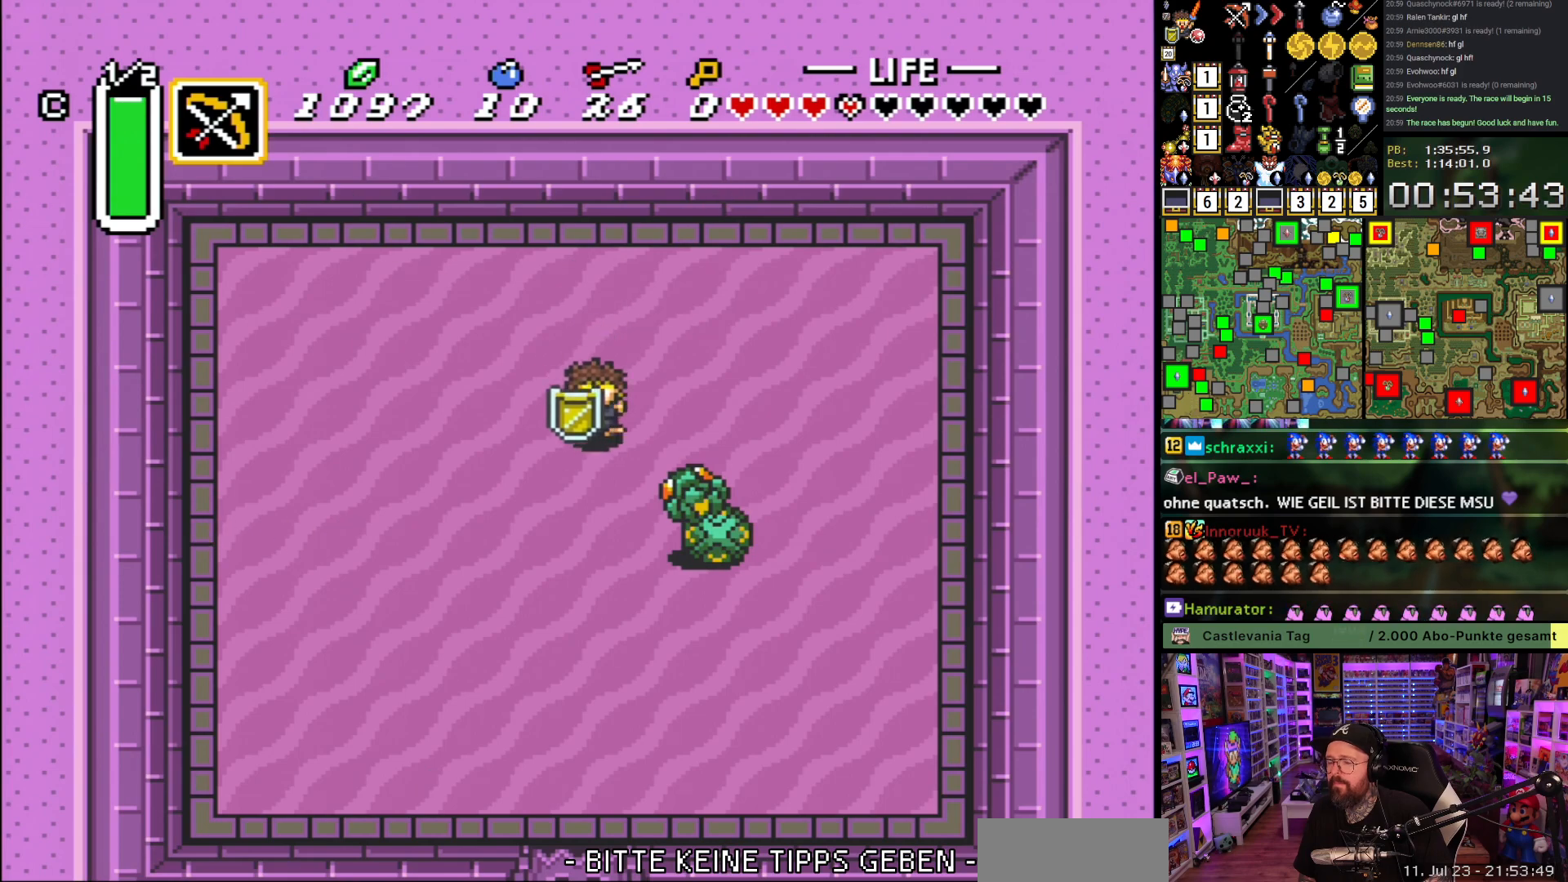
{"buttons": [], "events": [[167, "DPAD_DOWN", "up"]]}
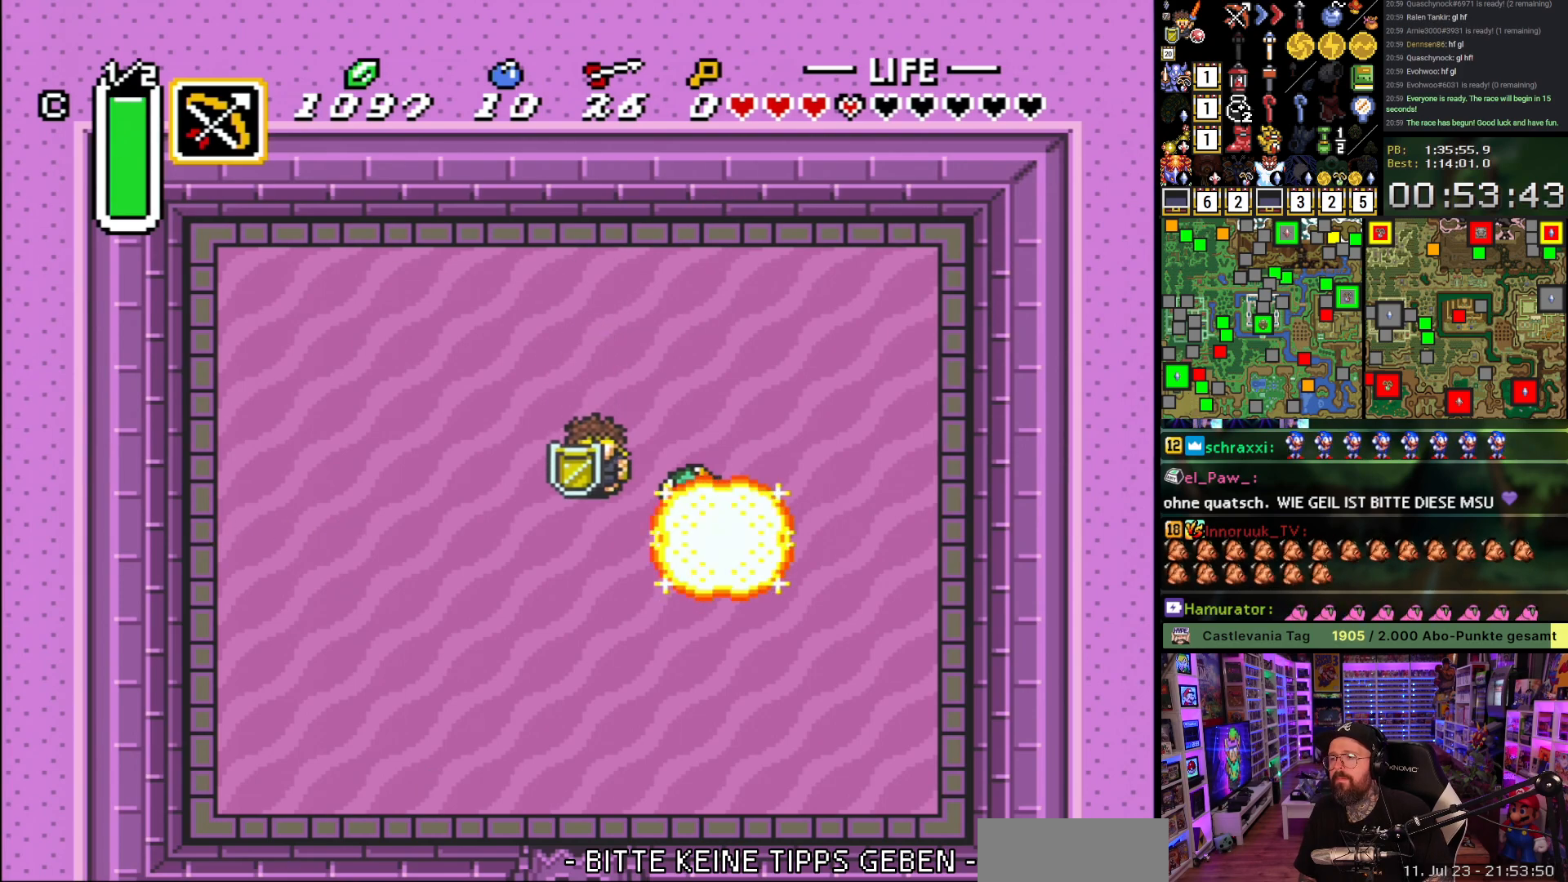
{"buttons": ["DPAD_DOWN"], "events": [[467, "DPAD_DOWN", "down"]]}
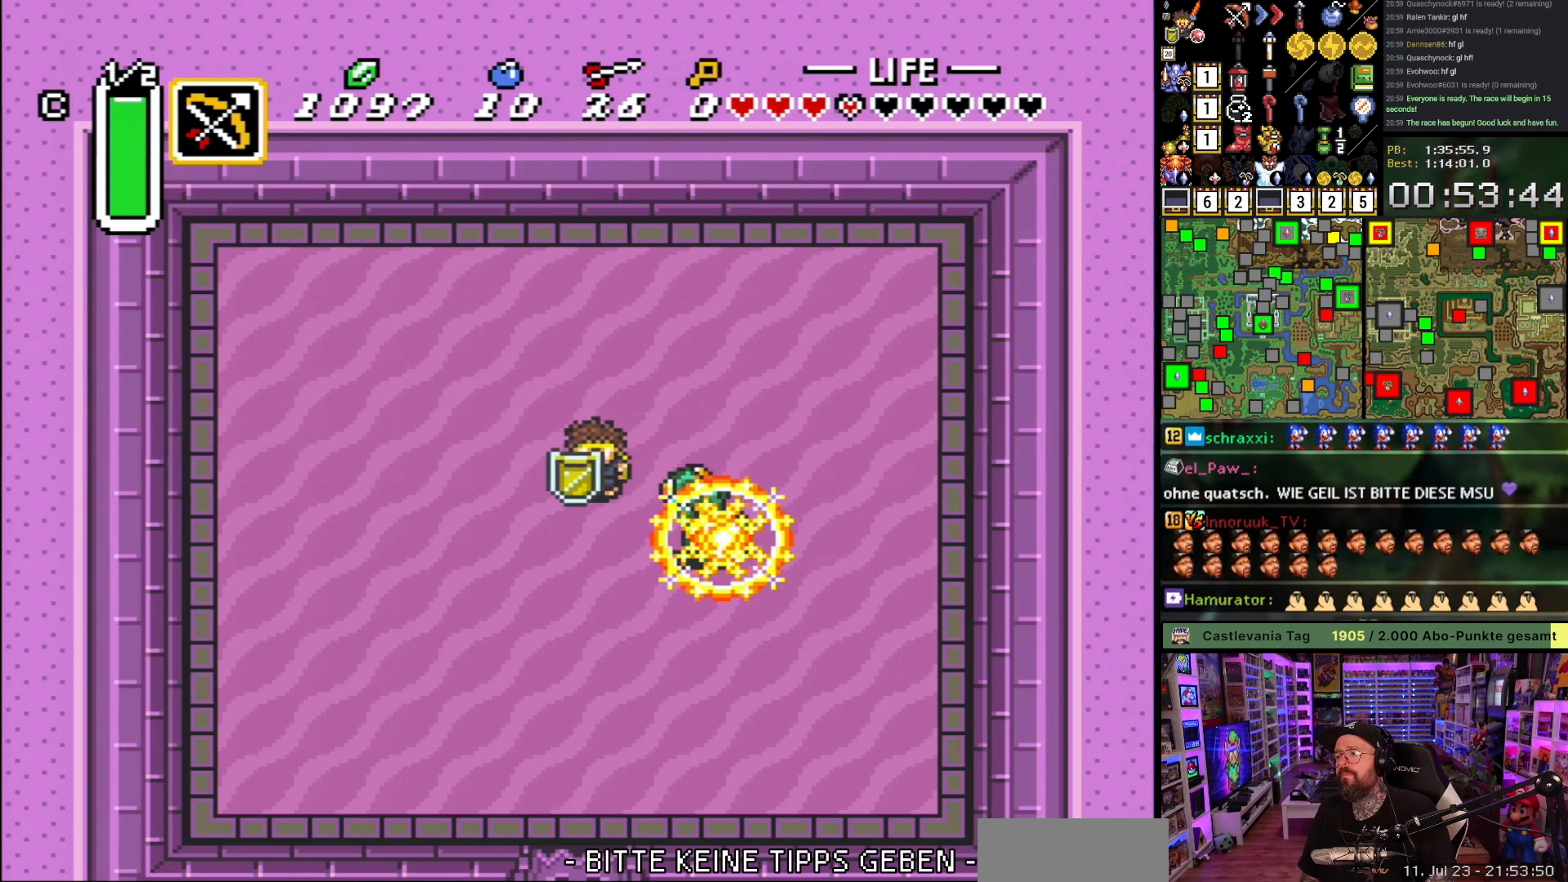
{"buttons": ["B"], "events": [[133, "DPAD_RIGHT", "down"], [267, "DPAD_DOWN", "up"], [317, "B", "down"], [350, "DPAD_RIGHT", "up"]]}
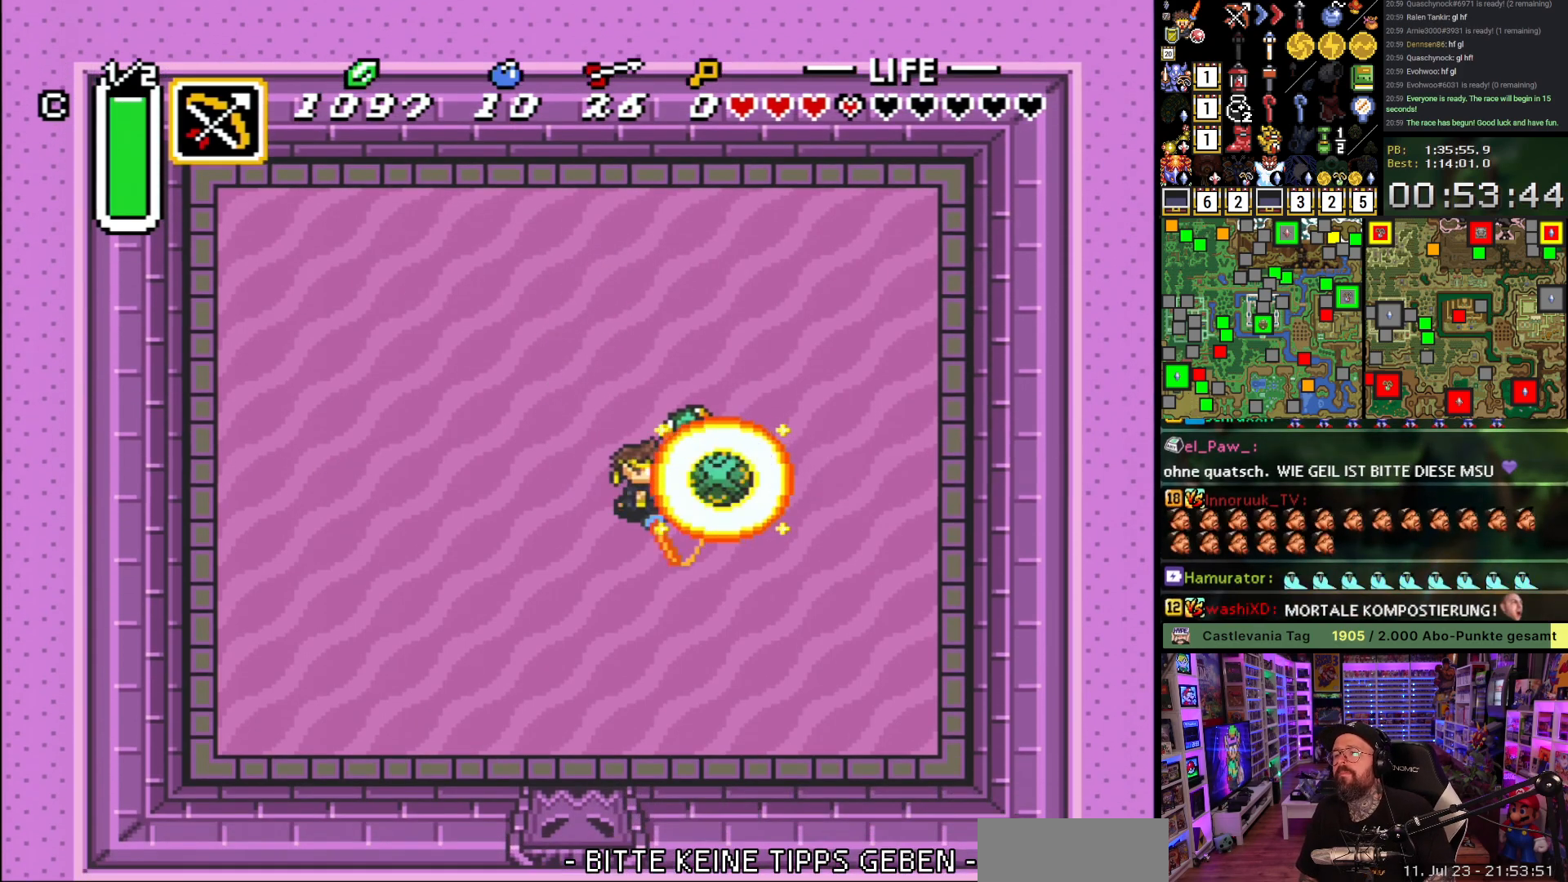
{"buttons": [], "events": [[267, "DPAD_RIGHT", "down"], [433, "B", "up"], [433, "DPAD_RIGHT", "up"]]}